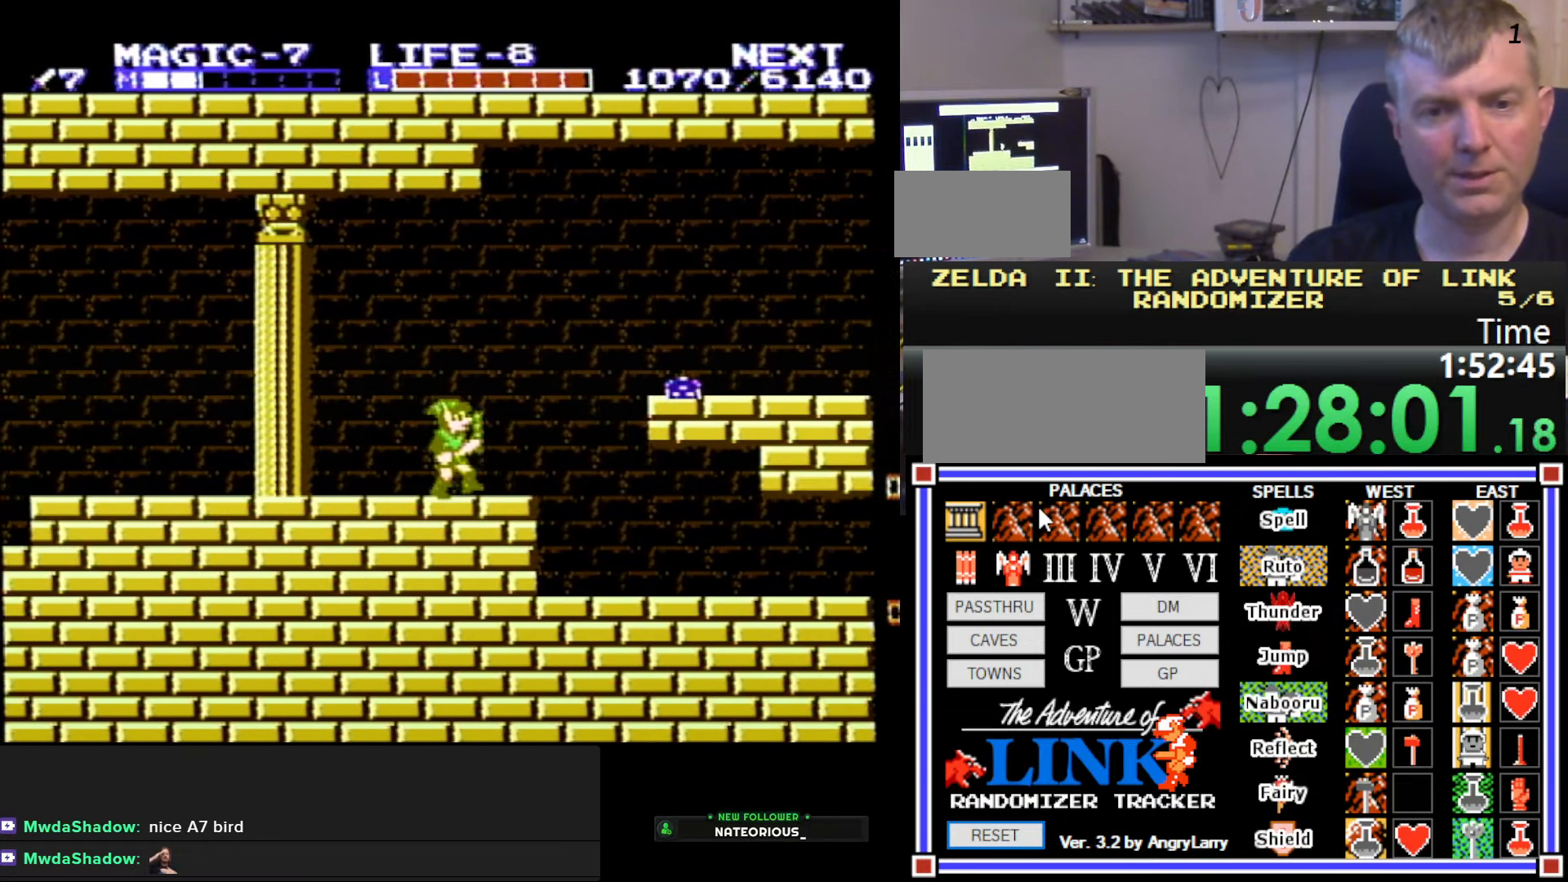
Gameplay with a controller (Nintendo layout); each line is a JSON object with the inputs held at the frame after it. "events" lists button and stick changes between this image and that frame as [ms after this image, input, new state], when the widget could be followed in between. Not read: L3 R3.
{"buttons": ["DPAD_DOWN"], "events": [[200, "A", "down"], [450, "A", "up"], [483, "DPAD_DOWN", "down"], [483, "DPAD_RIGHT", "up"]]}
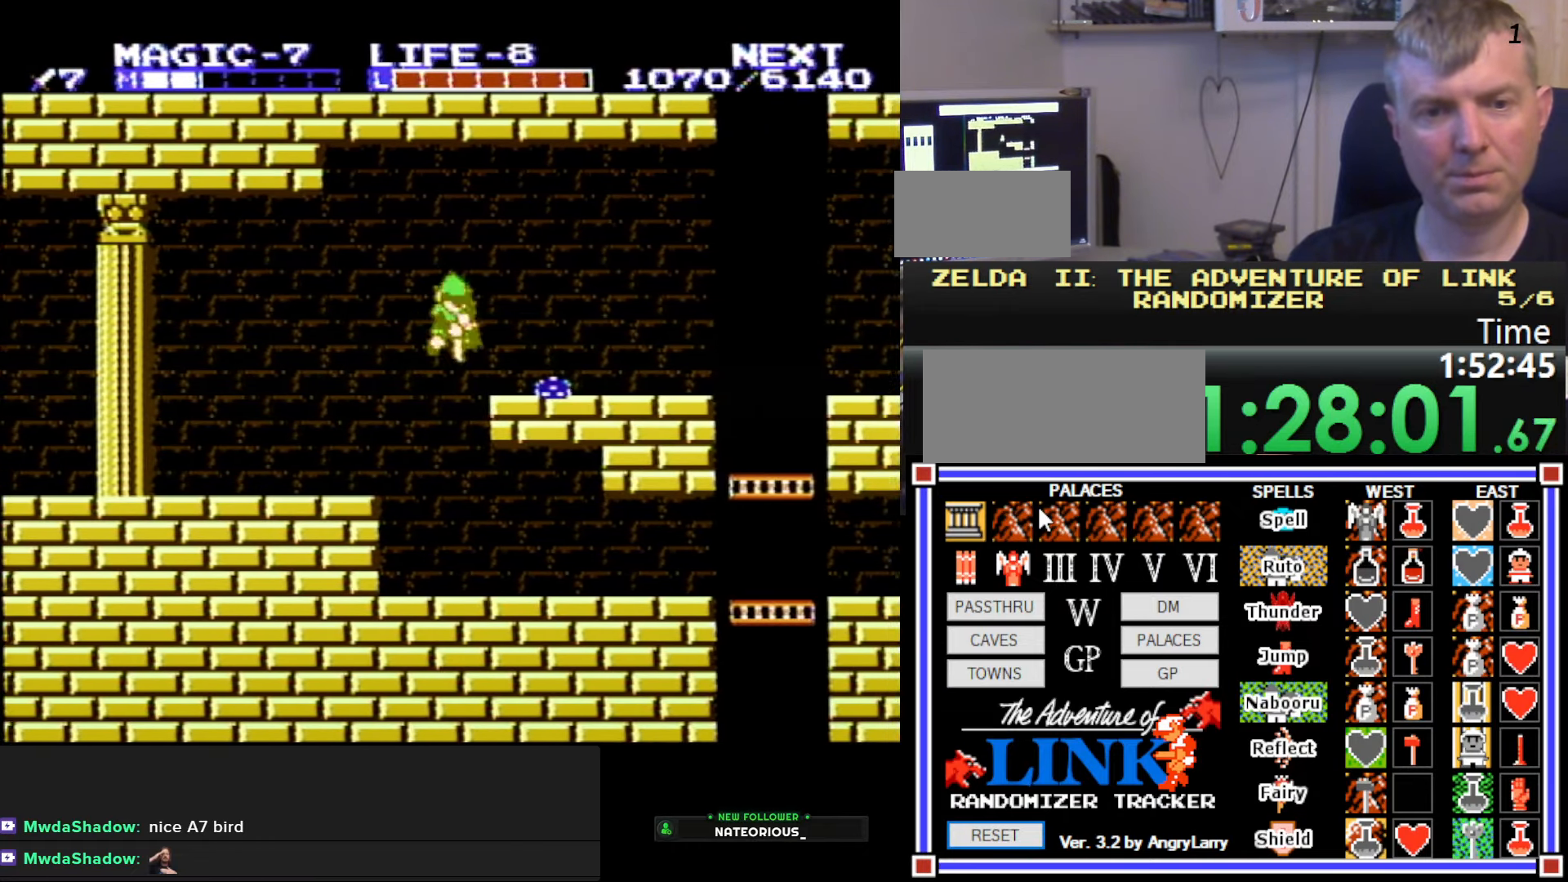
{"buttons": ["DPAD_RIGHT"], "events": [[67, "B", "down"], [217, "B", "up"], [217, "DPAD_RIGHT", "down"], [250, "DPAD_DOWN", "up"], [267, "A", "down"], [450, "A", "up"]]}
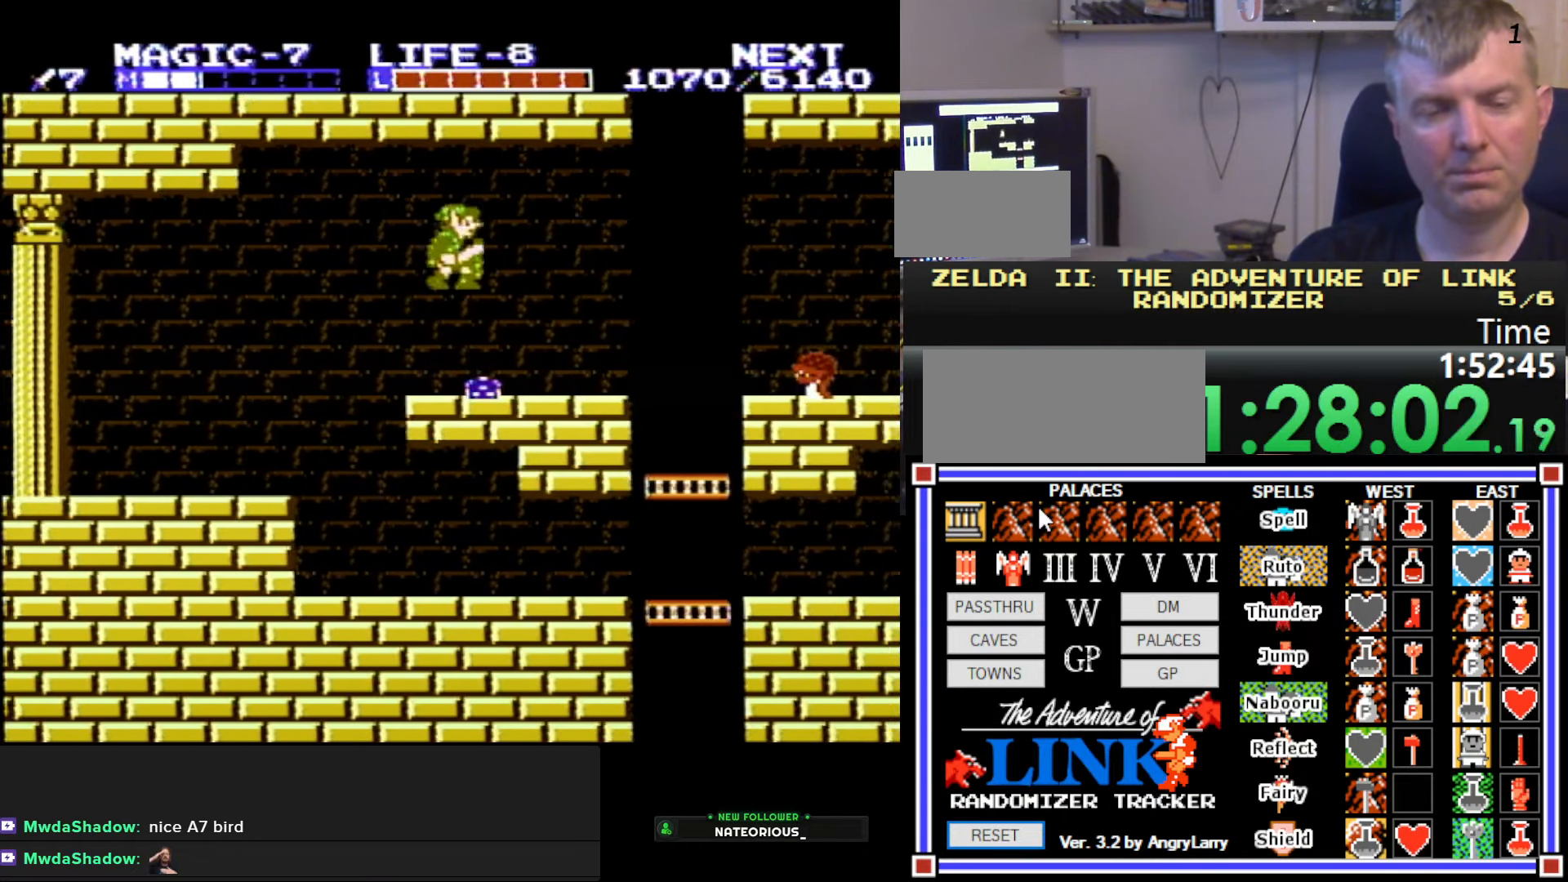
{"buttons": ["DPAD_DOWN"], "events": [[117, "DPAD_DOWN", "down"], [133, "DPAD_RIGHT", "up"], [217, "DPAD_LEFT", "down"], [483, "DPAD_LEFT", "up"]]}
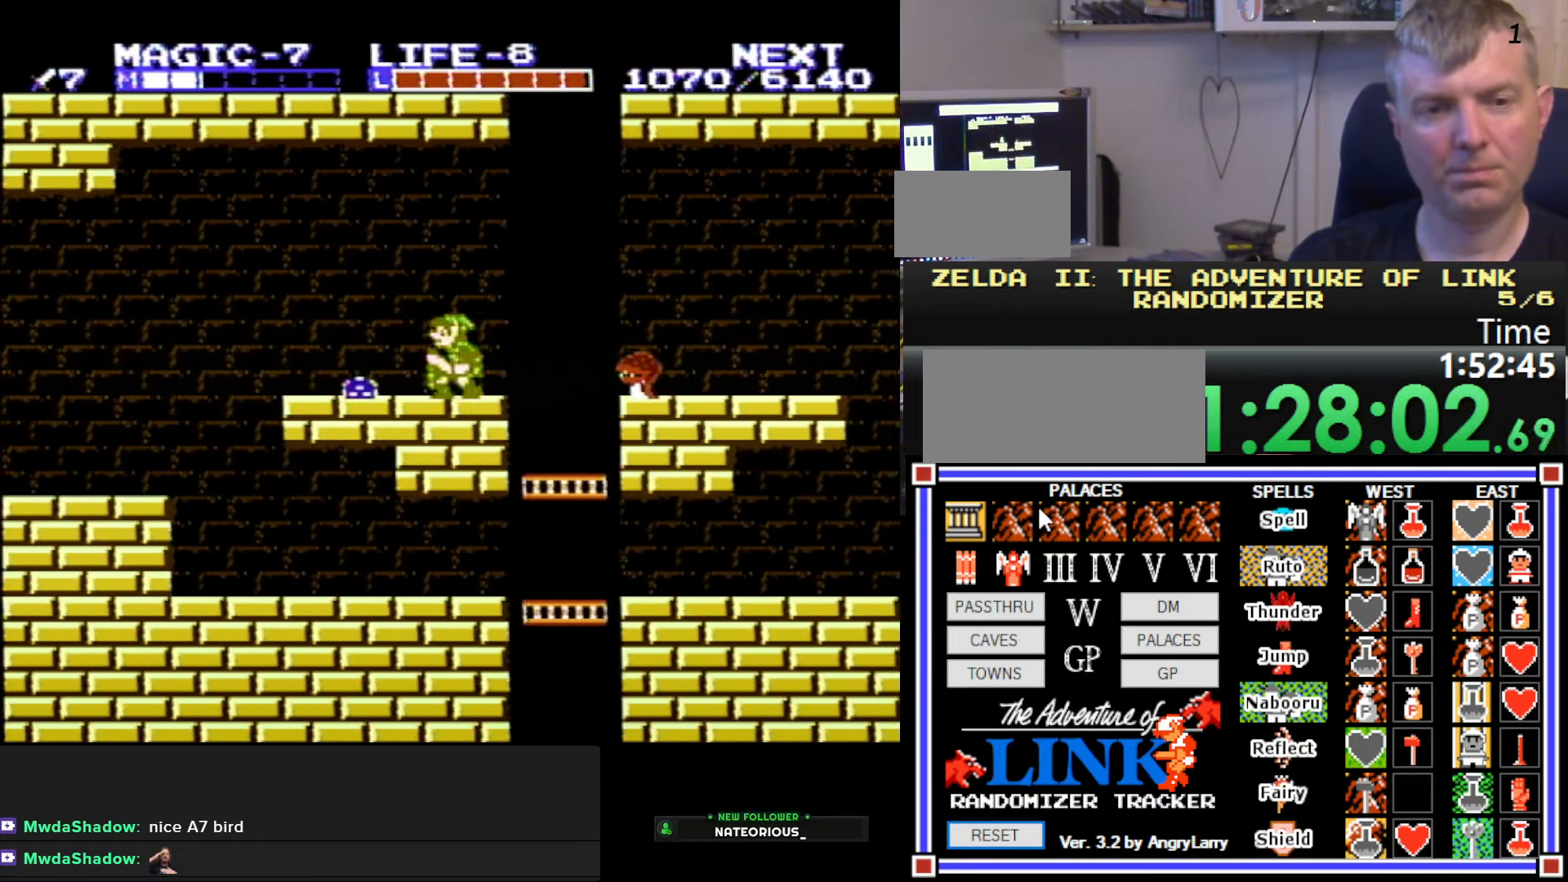
{"buttons": ["DPAD_DOWN"], "events": [[33, "DPAD_DOWN", "up"], [100, "A", "down"], [150, "DPAD_LEFT", "down"], [417, "A", "up"], [433, "DPAD_DOWN", "down"], [433, "DPAD_LEFT", "up"]]}
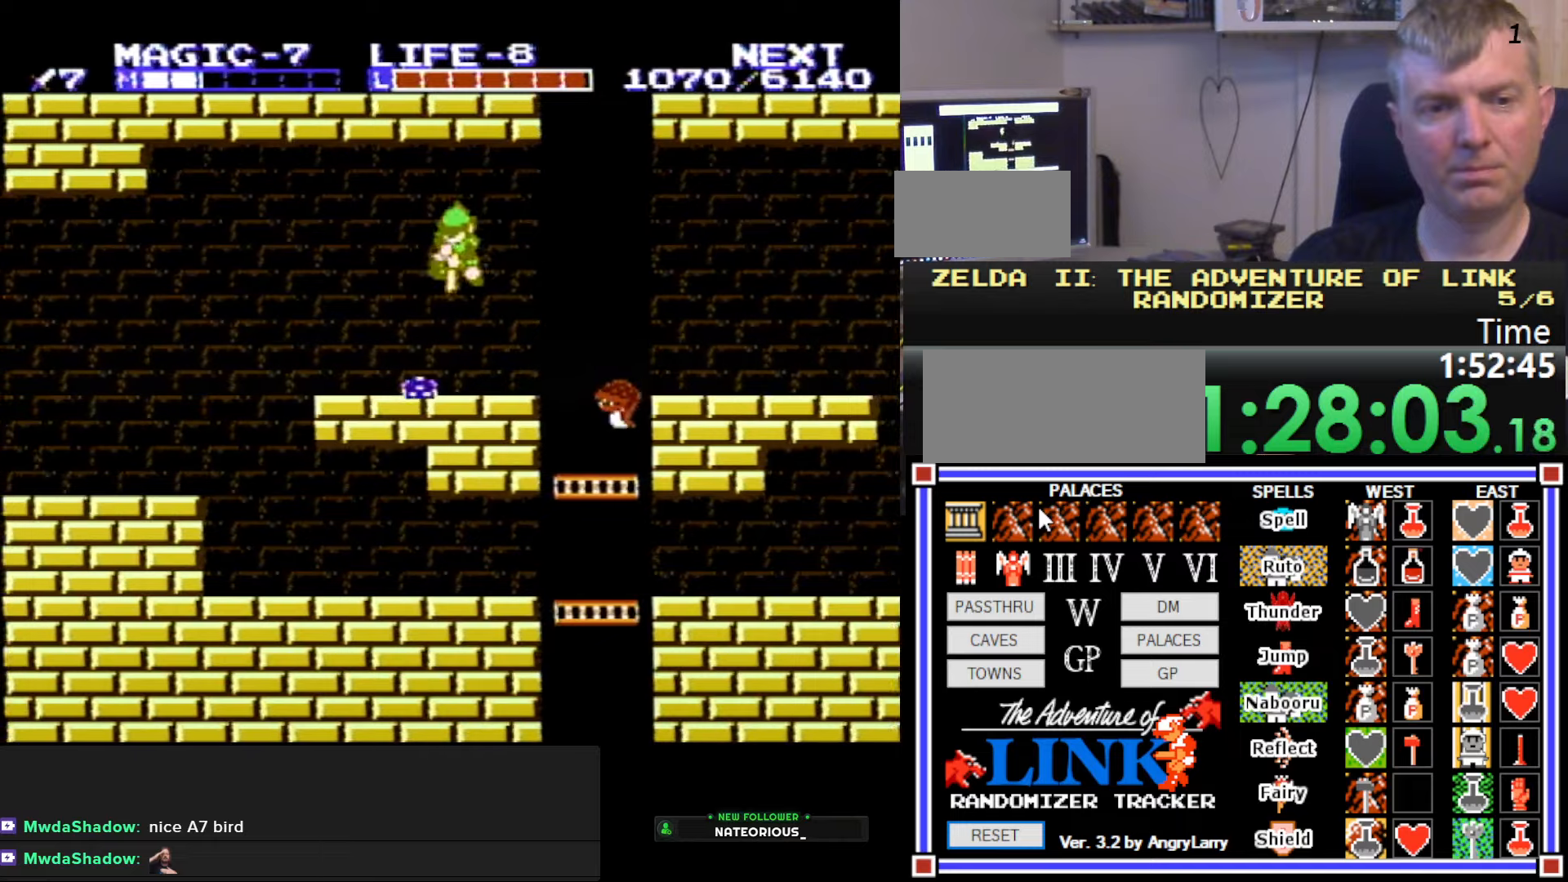
{"buttons": [], "events": [[100, "DPAD_RIGHT", "down"], [150, "DPAD_DOWN", "up"], [367, "DPAD_RIGHT", "up"]]}
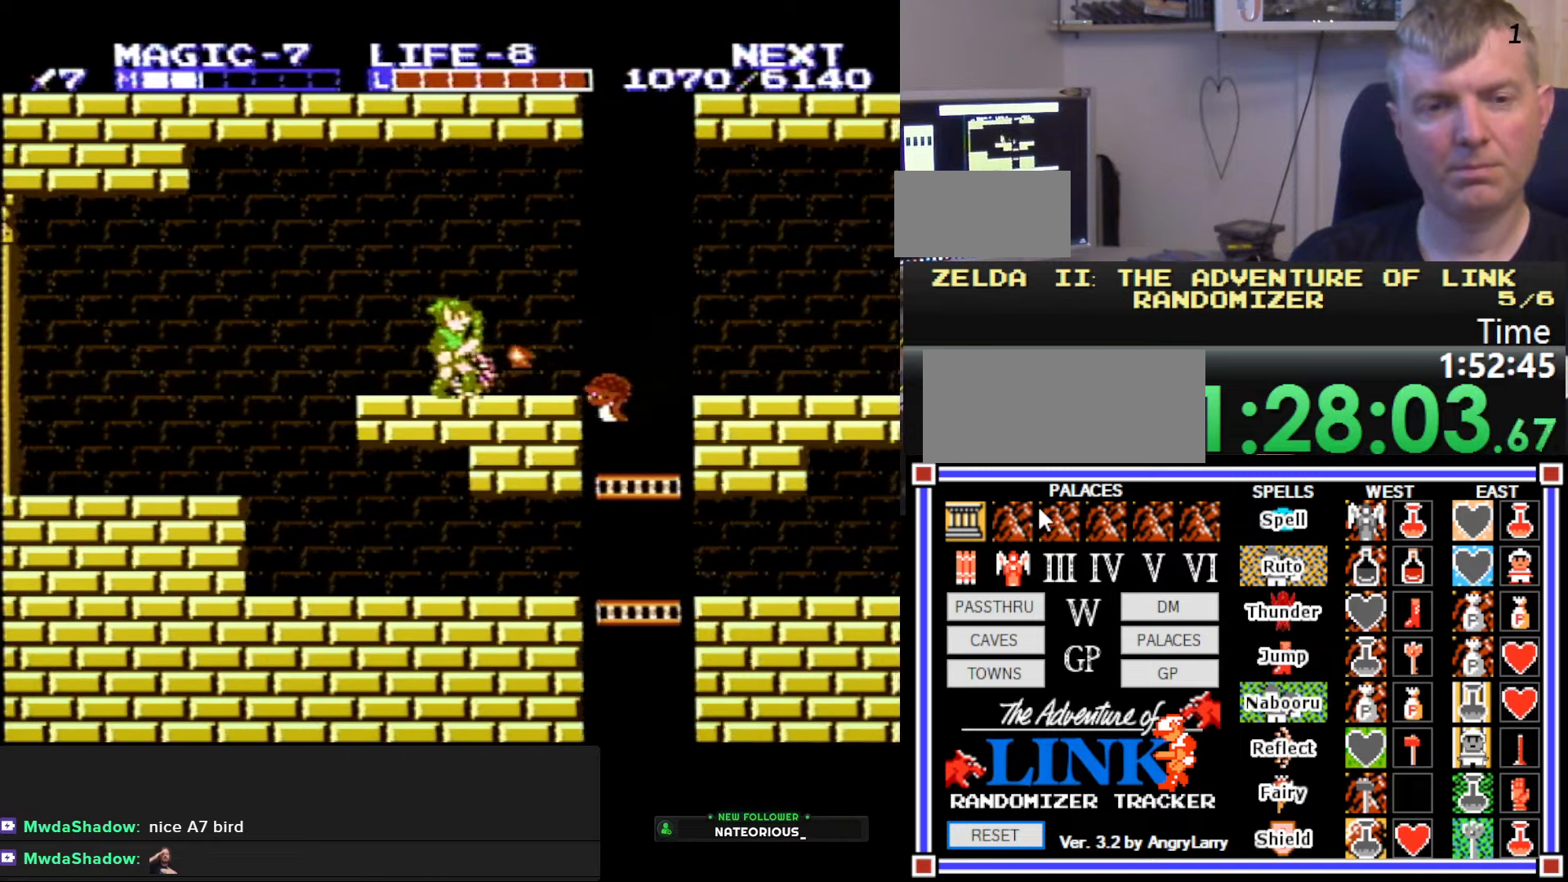
{"buttons": ["DPAD_RIGHT"], "events": [[50, "A", "down"], [250, "A", "up"], [284, "DPAD_RIGHT", "down"]]}
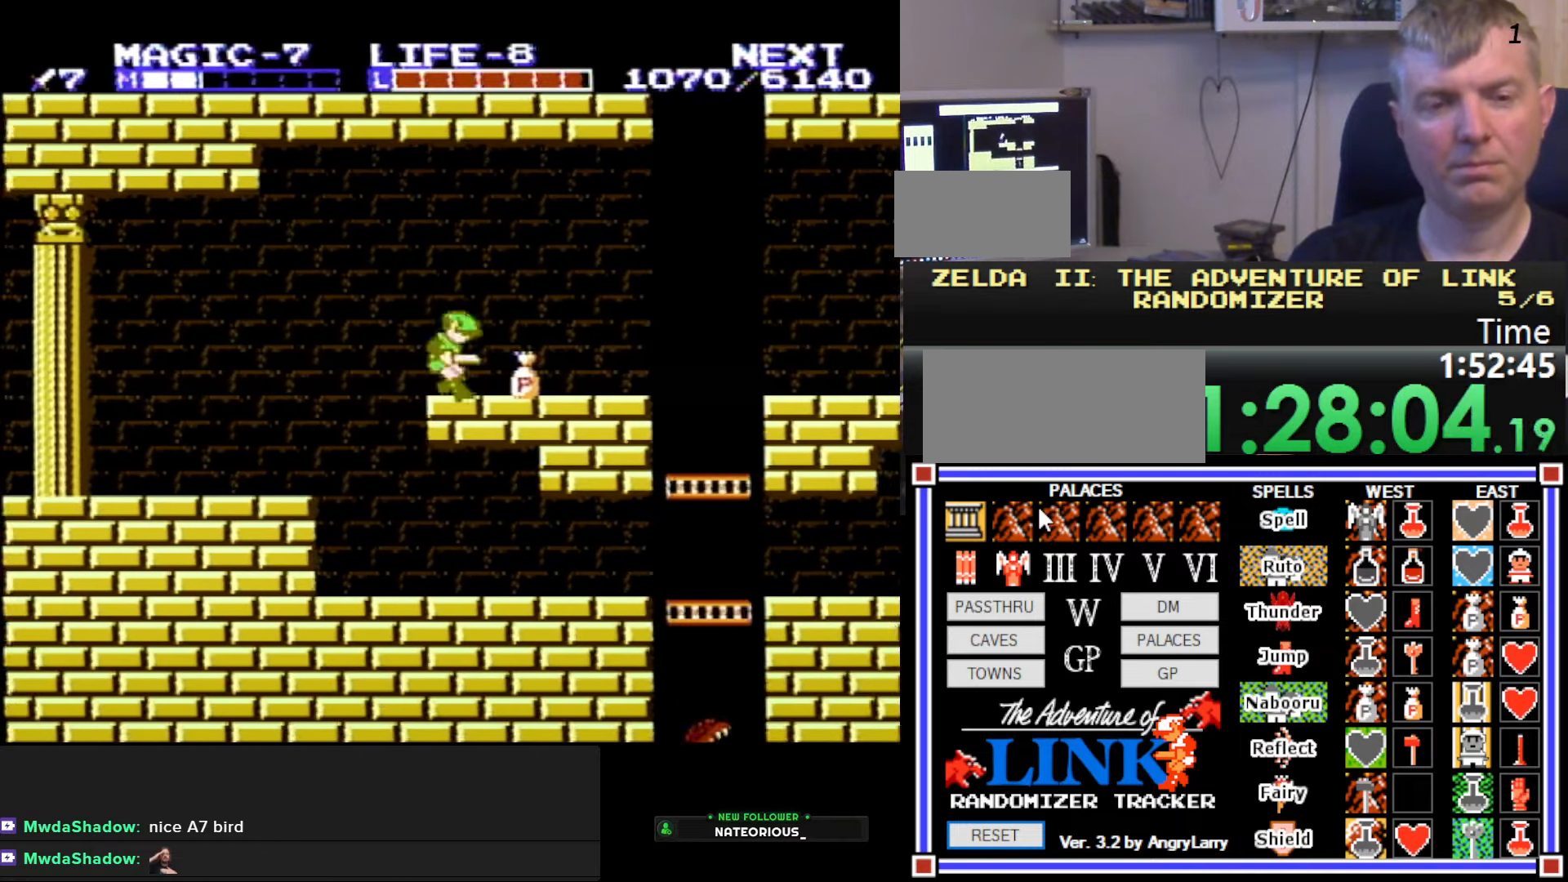
{"buttons": ["B", "DPAD_DOWN"], "events": [[417, "DPAD_DOWN", "down"], [450, "DPAD_RIGHT", "up"], [467, "B", "down"]]}
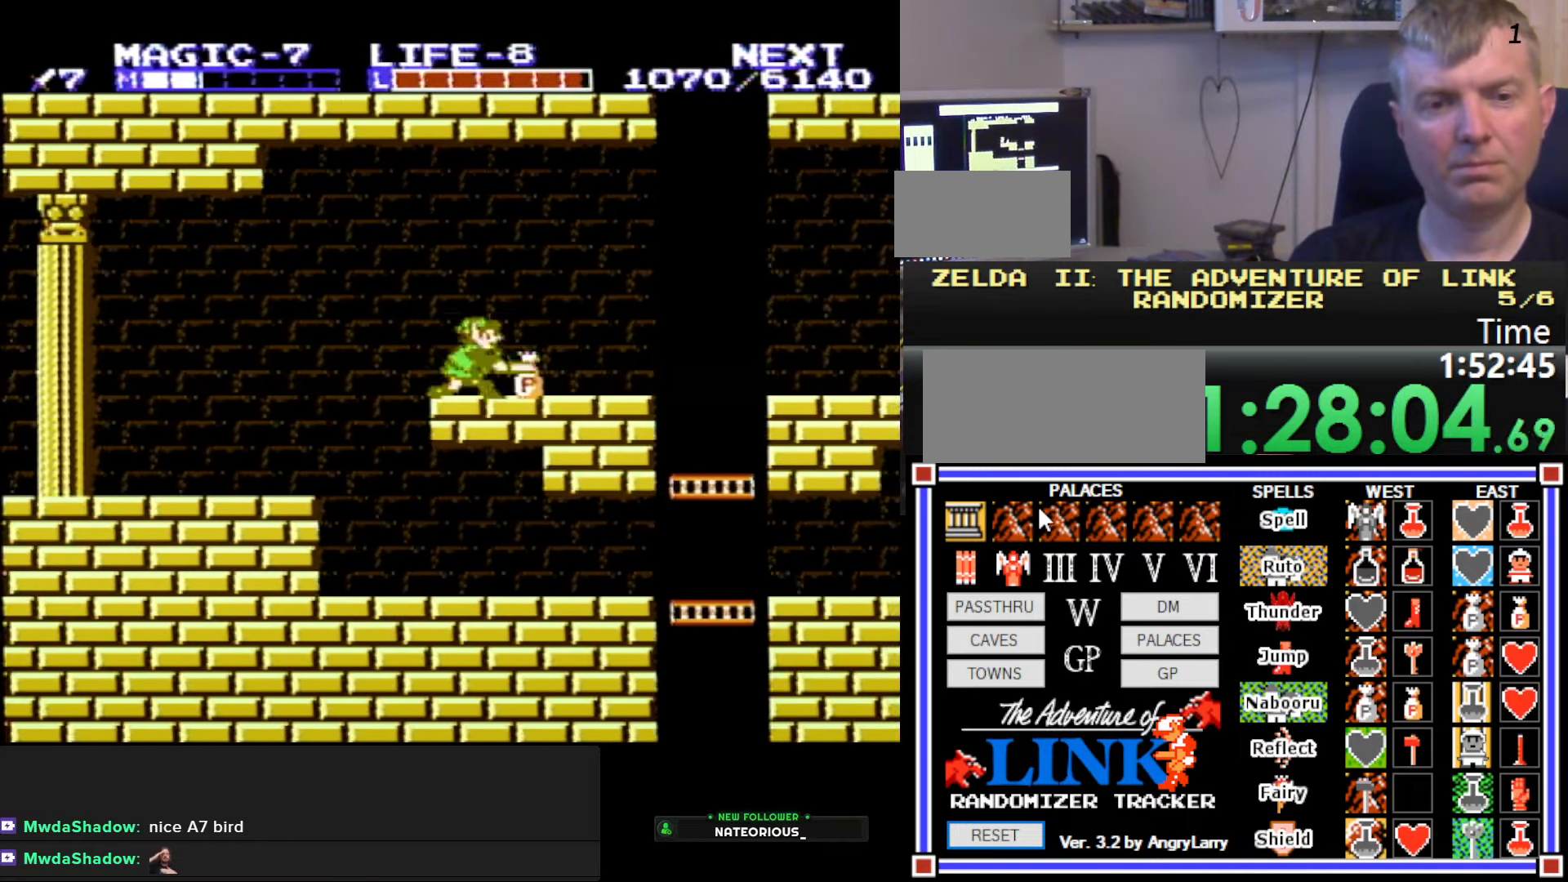
{"buttons": ["DPAD_RIGHT"], "events": [[17, "B", "up"], [17, "DPAD_DOWN", "up"], [17, "DPAD_RIGHT", "down"]]}
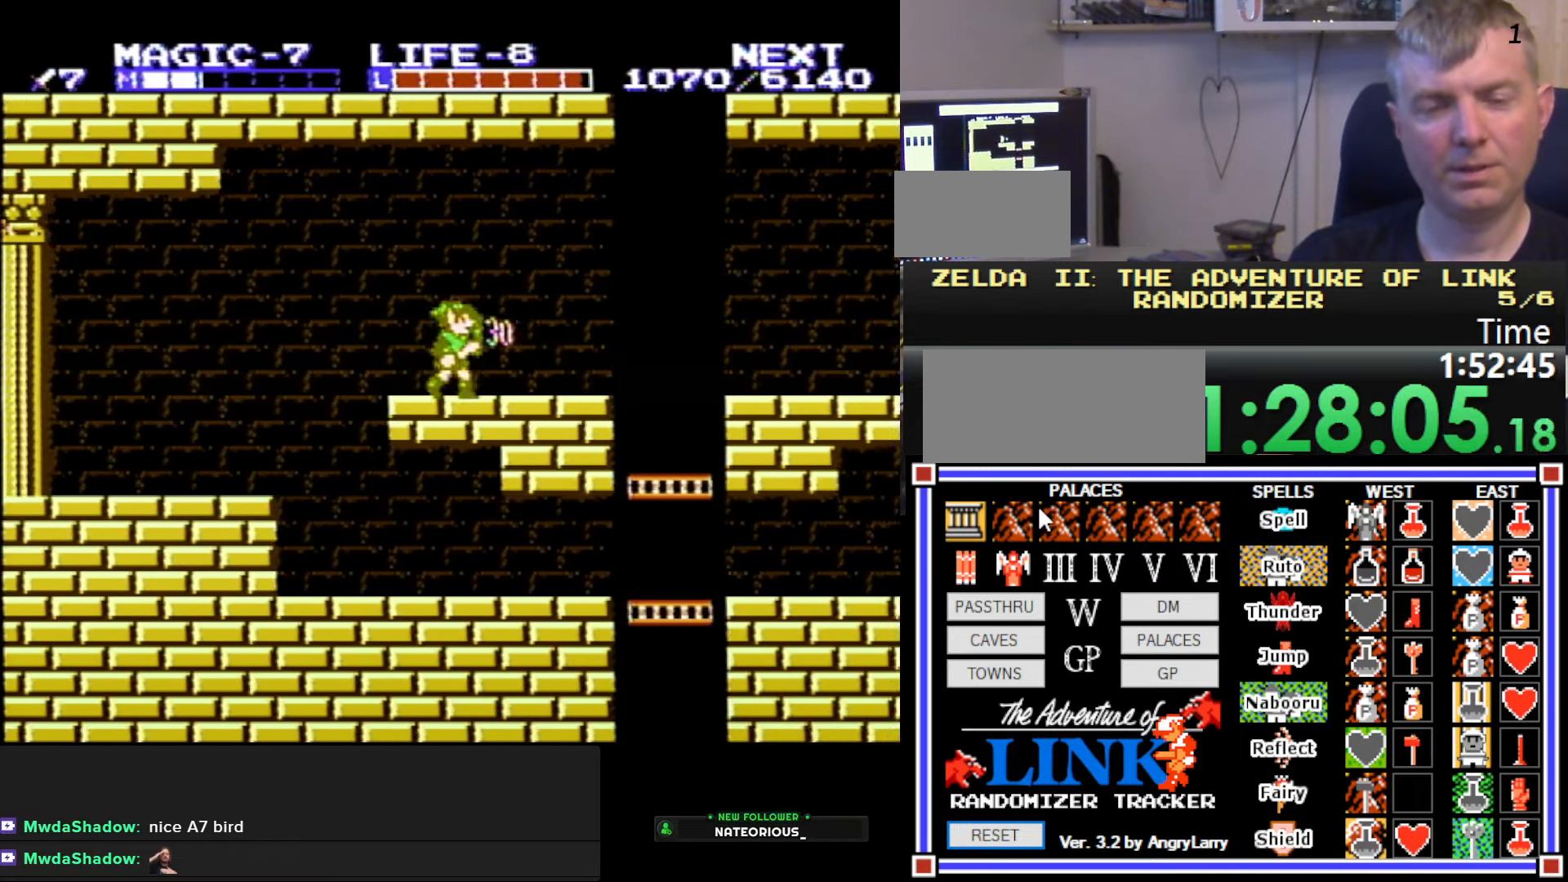
{"buttons": ["DPAD_RIGHT"], "events": [[267, "A", "down"], [450, "A", "up"]]}
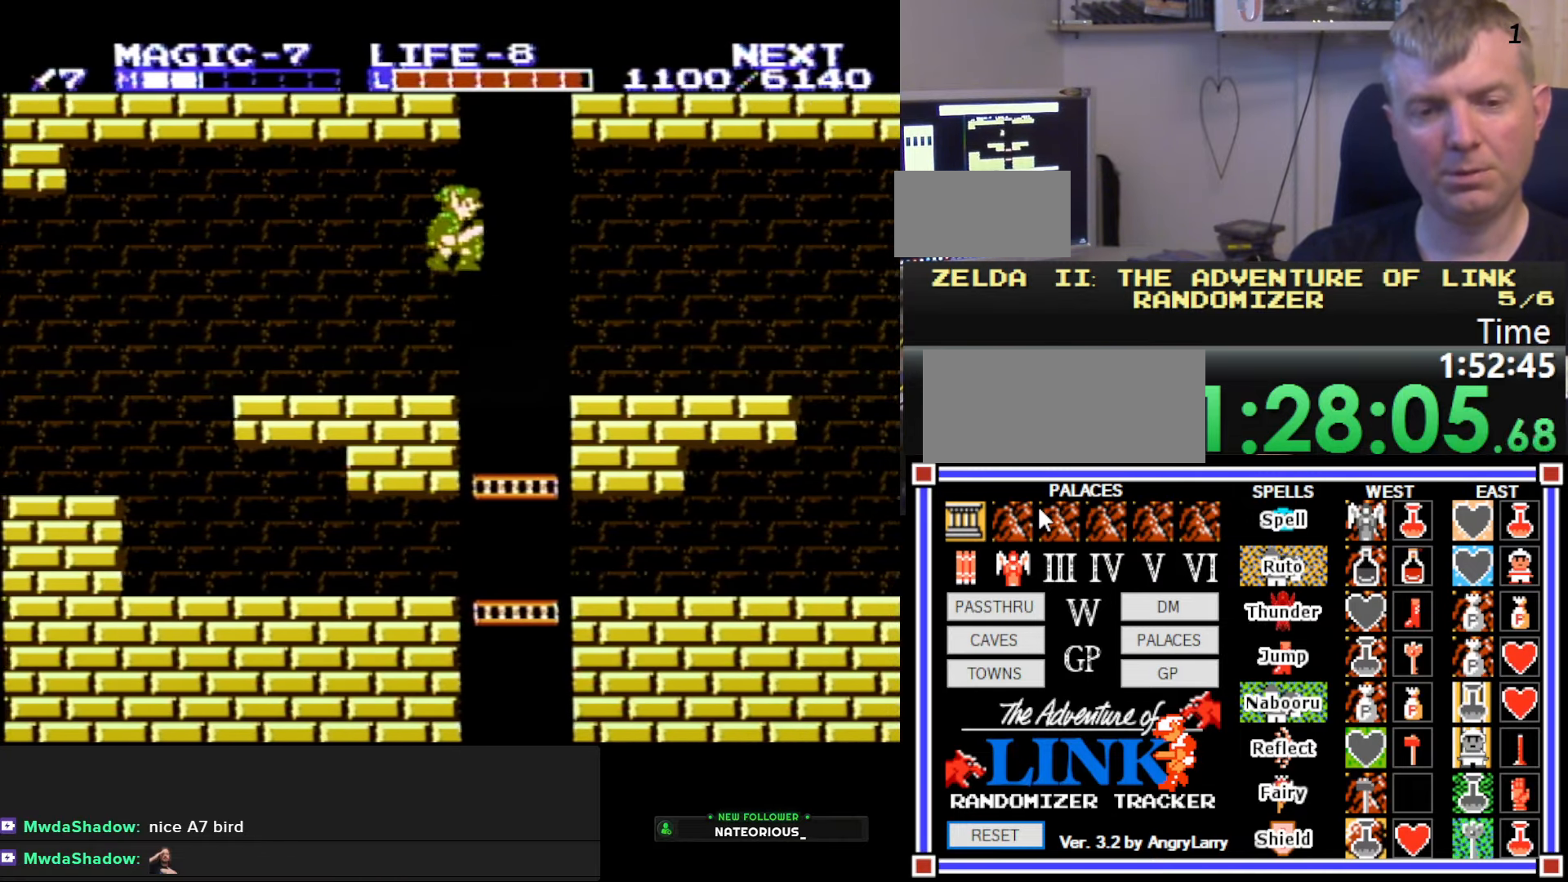
{"buttons": ["DPAD_RIGHT"], "events": []}
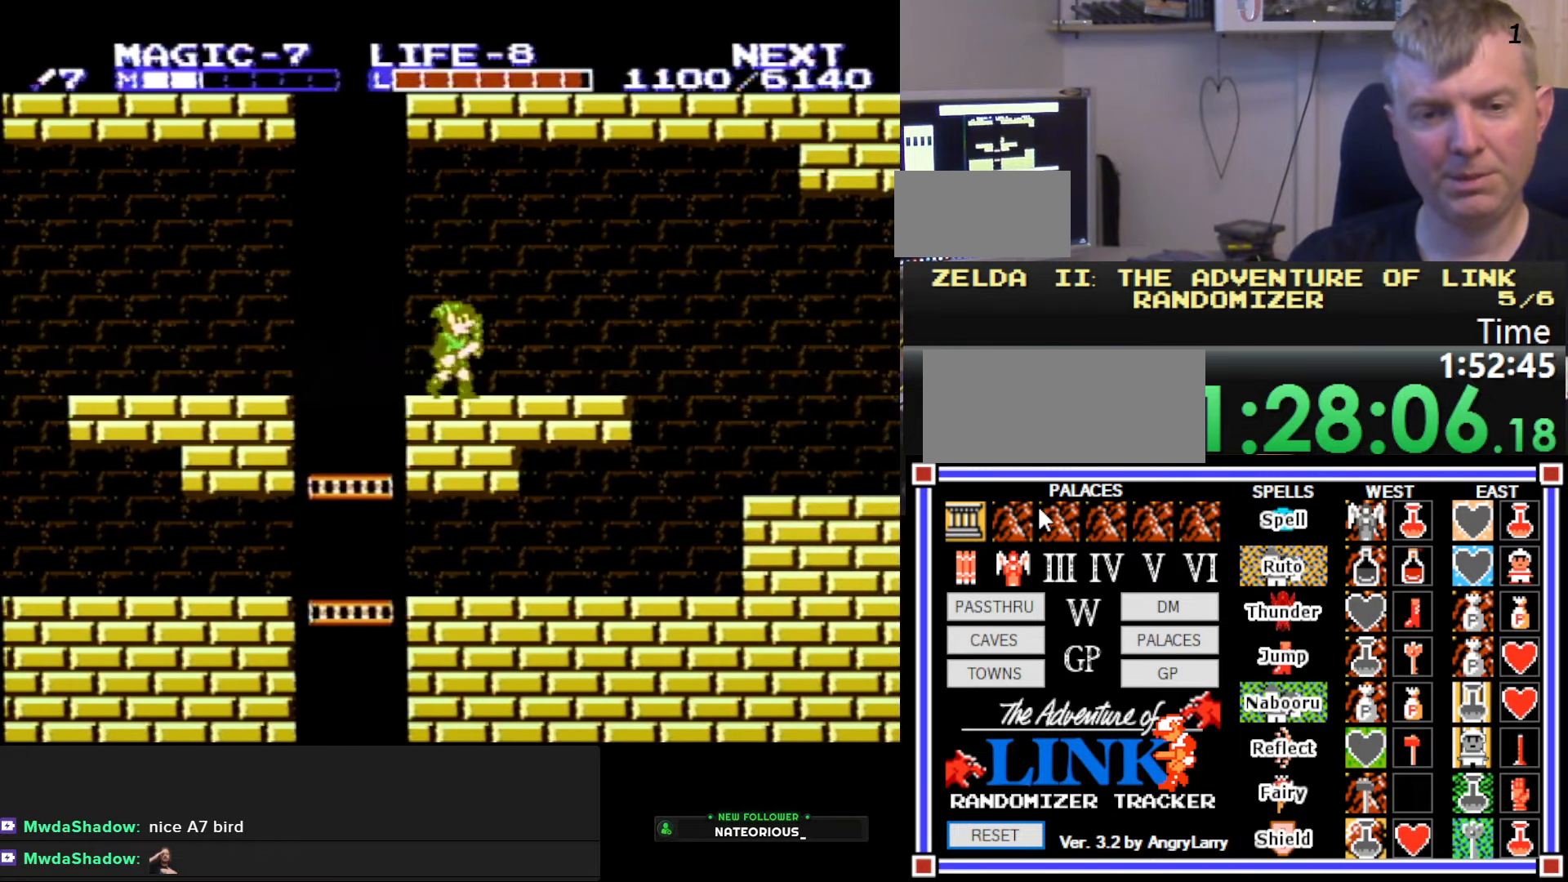
{"buttons": ["A"], "events": [[300, "A", "down"], [450, "DPAD_RIGHT", "up"]]}
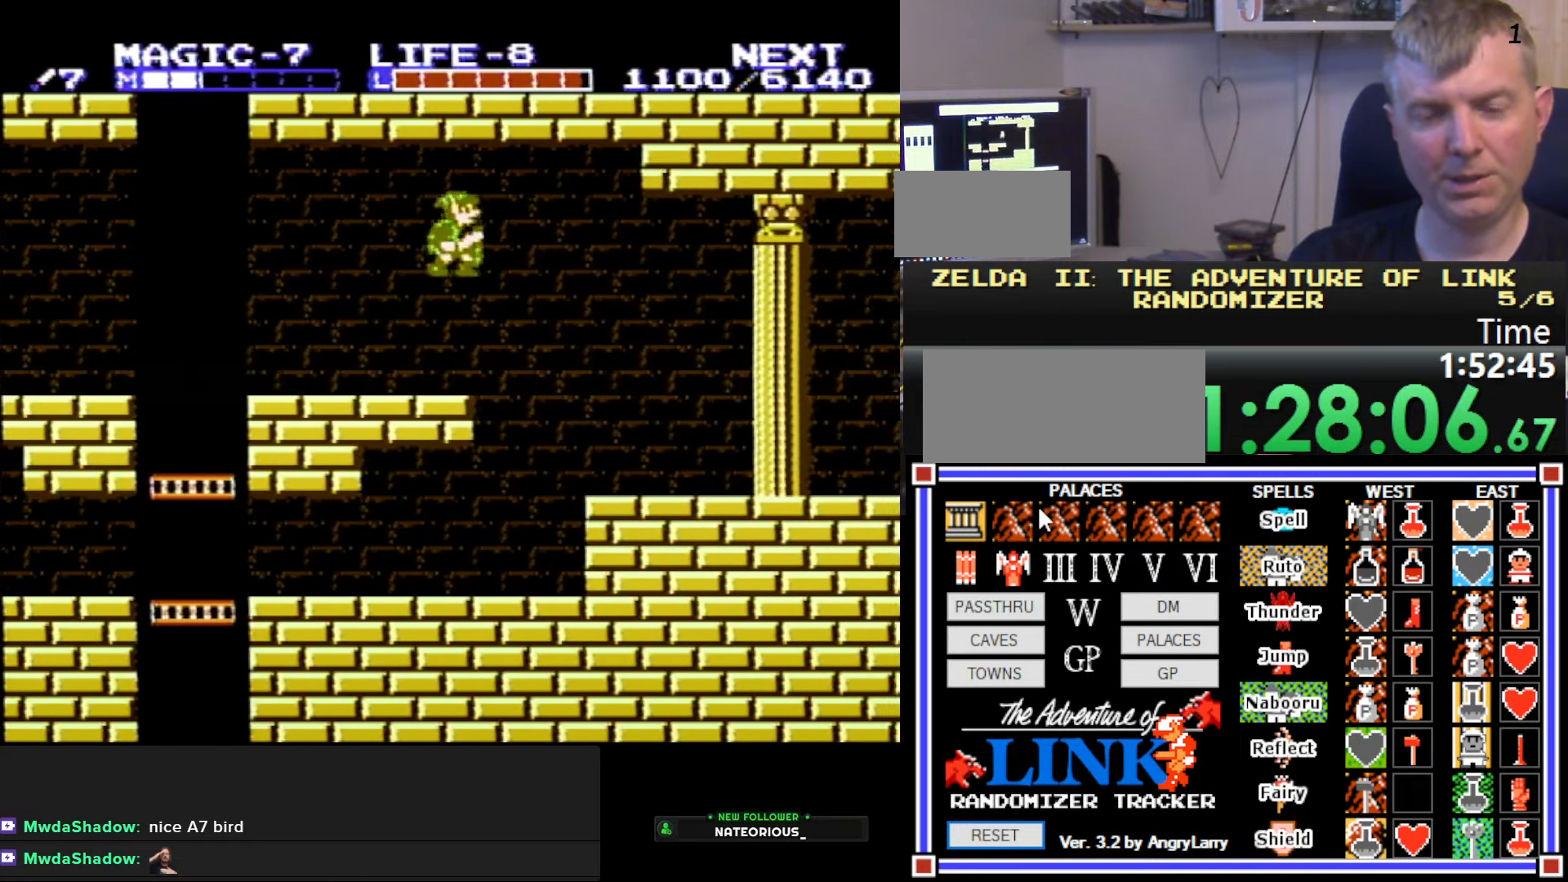
{"buttons": ["DPAD_RIGHT"], "events": [[34, "A", "up"], [217, "DPAD_RIGHT", "down"]]}
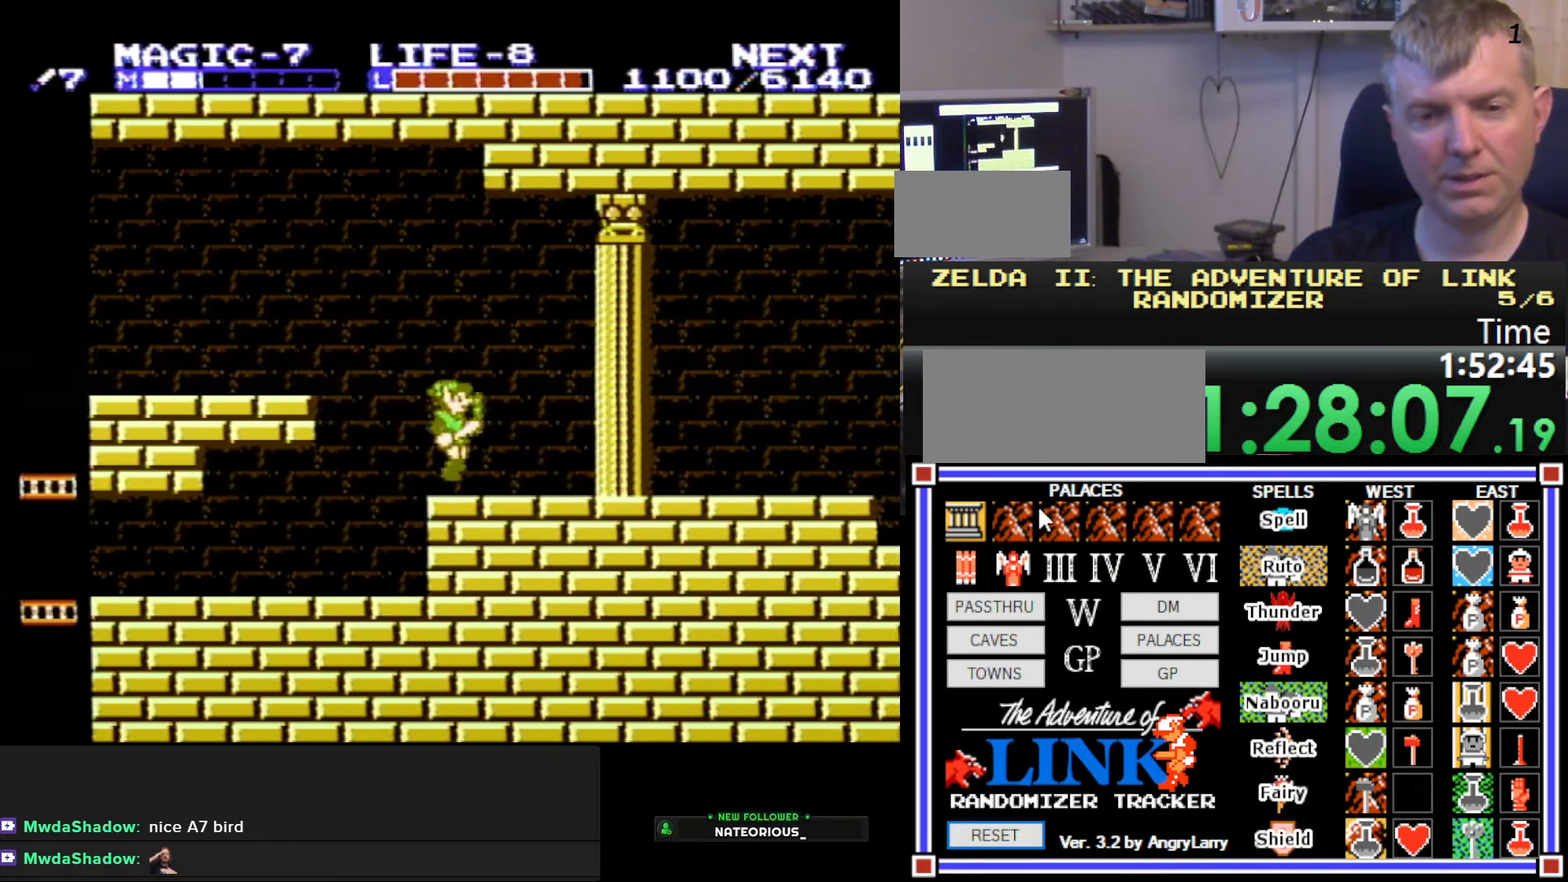
{"buttons": ["DPAD_RIGHT"], "events": []}
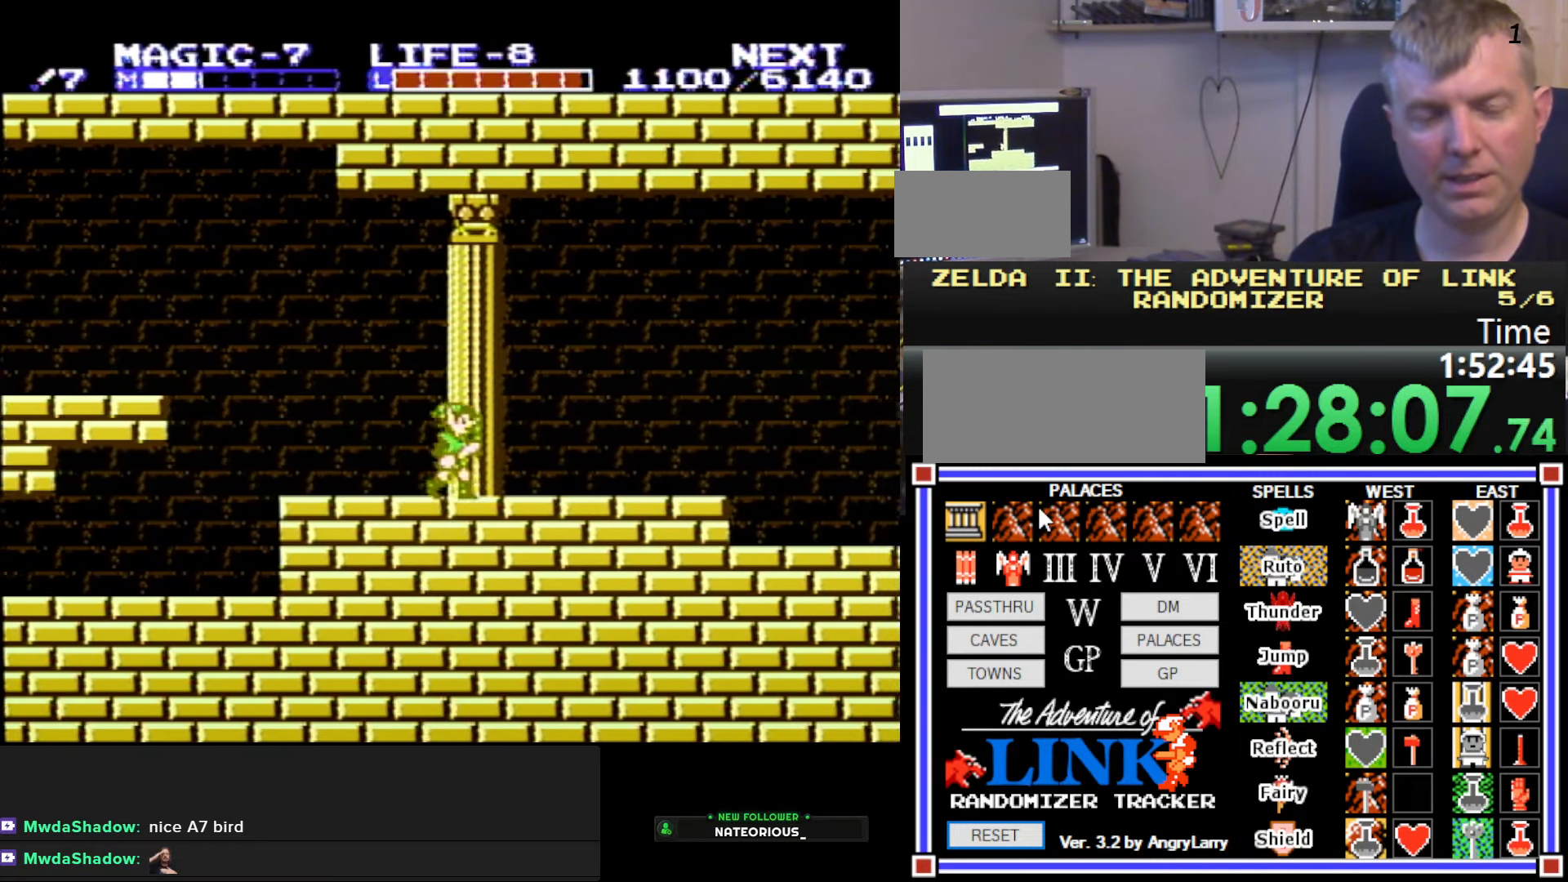
{"buttons": ["DPAD_RIGHT"], "events": []}
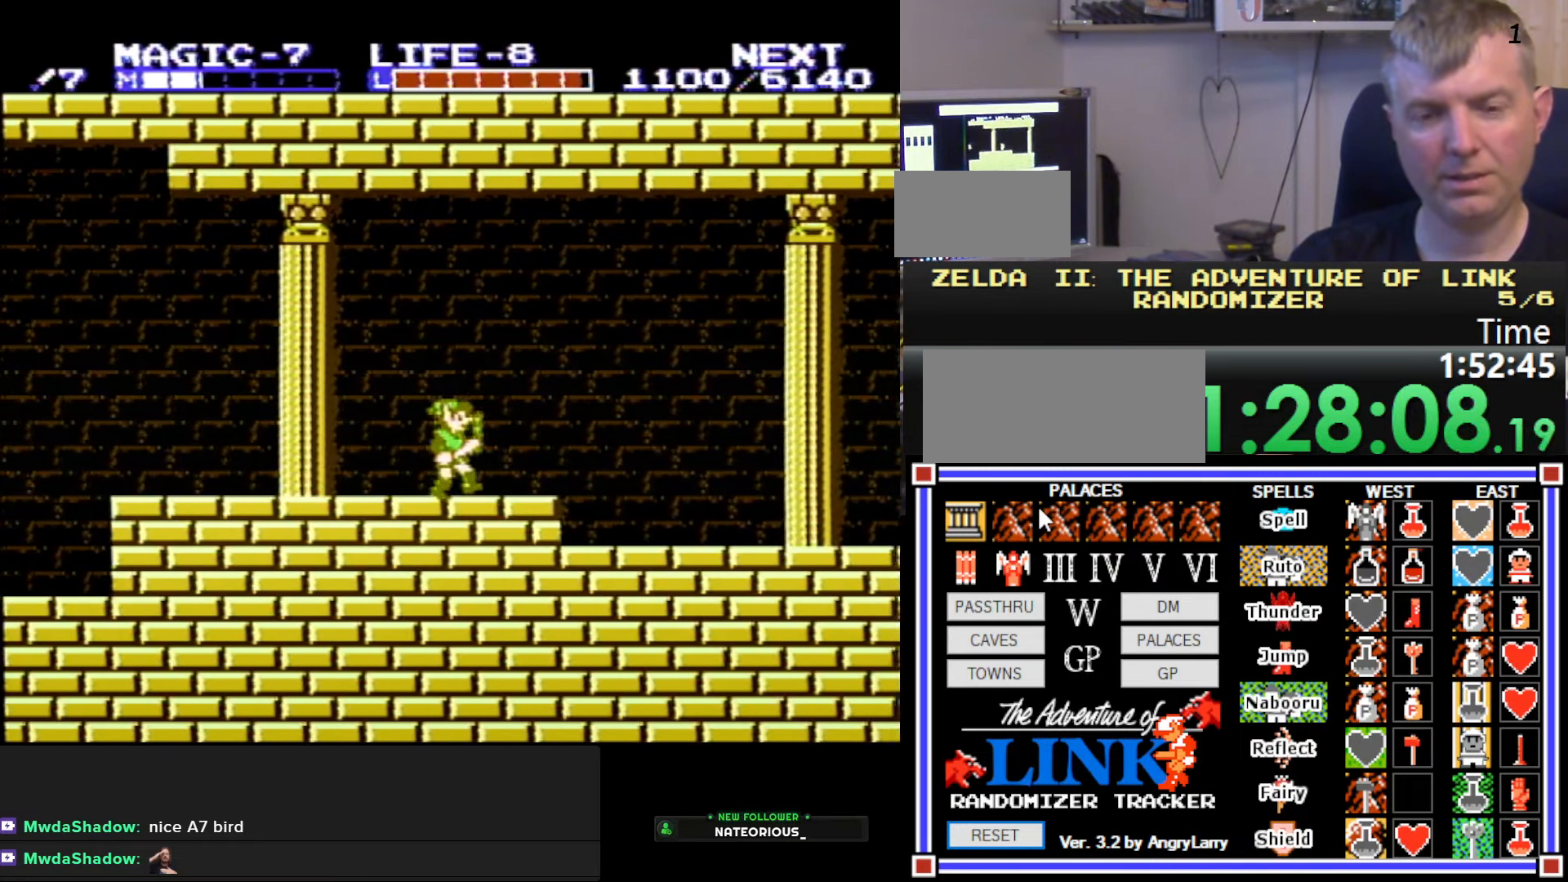
{"buttons": ["DPAD_RIGHT"], "events": []}
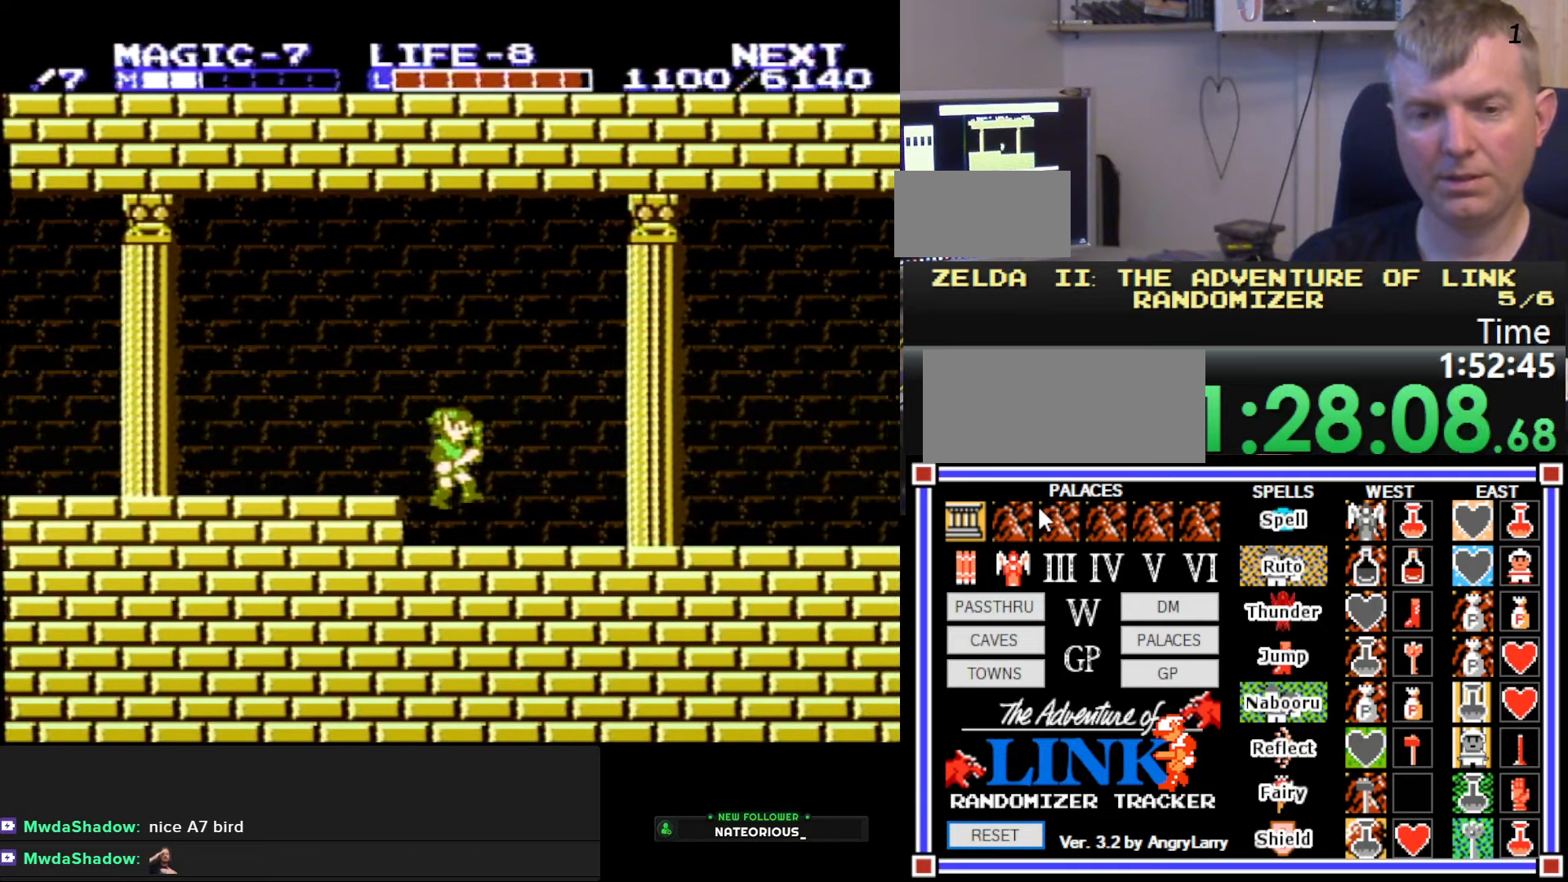
{"buttons": ["DPAD_RIGHT"], "events": []}
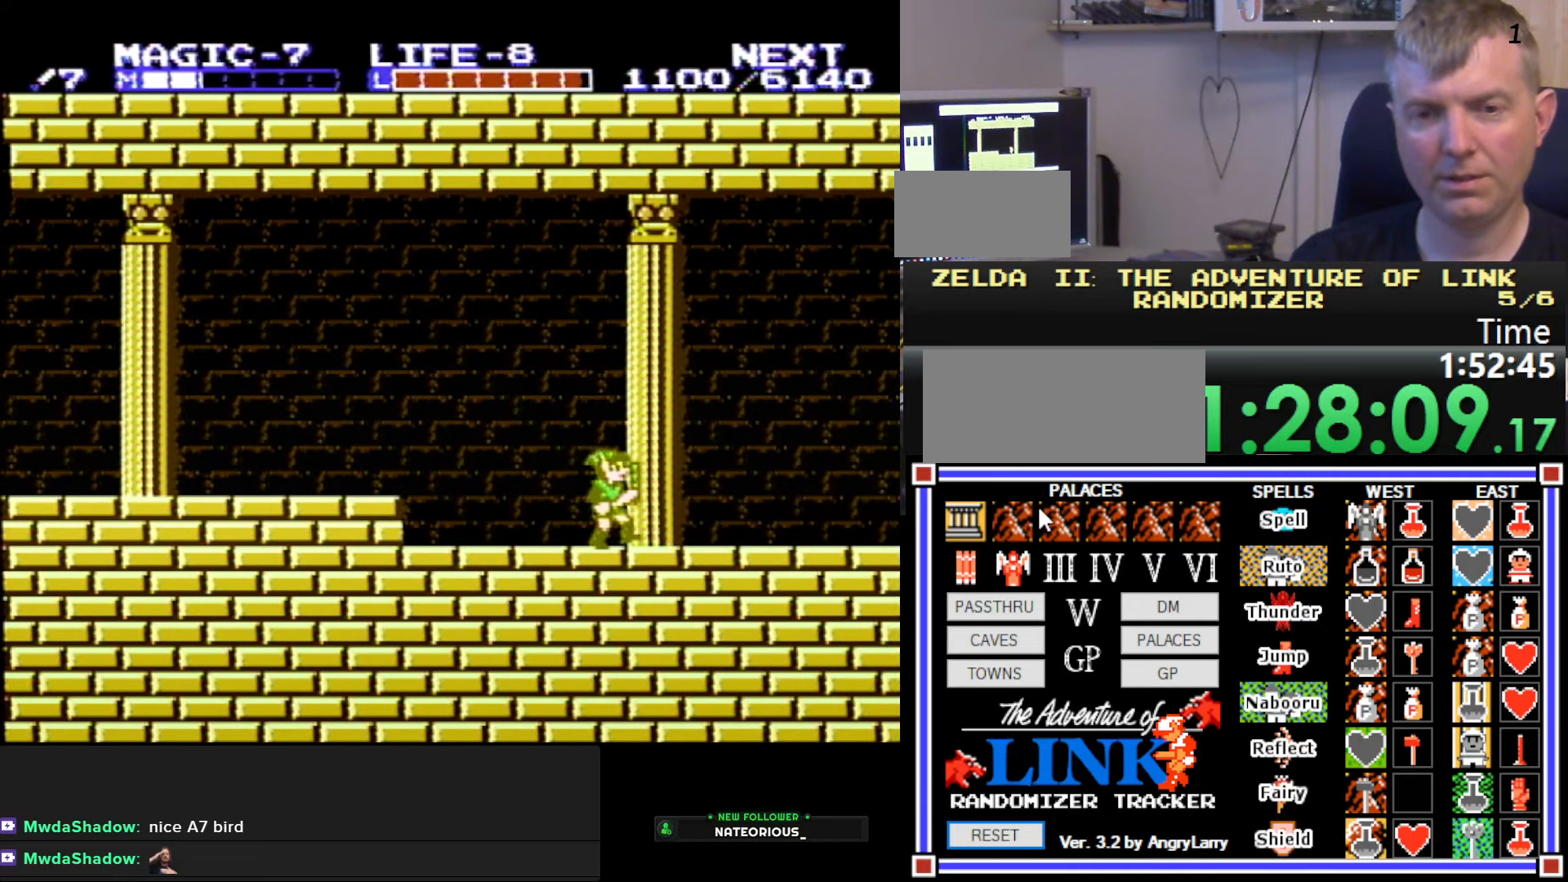
{"buttons": ["DPAD_RIGHT"], "events": []}
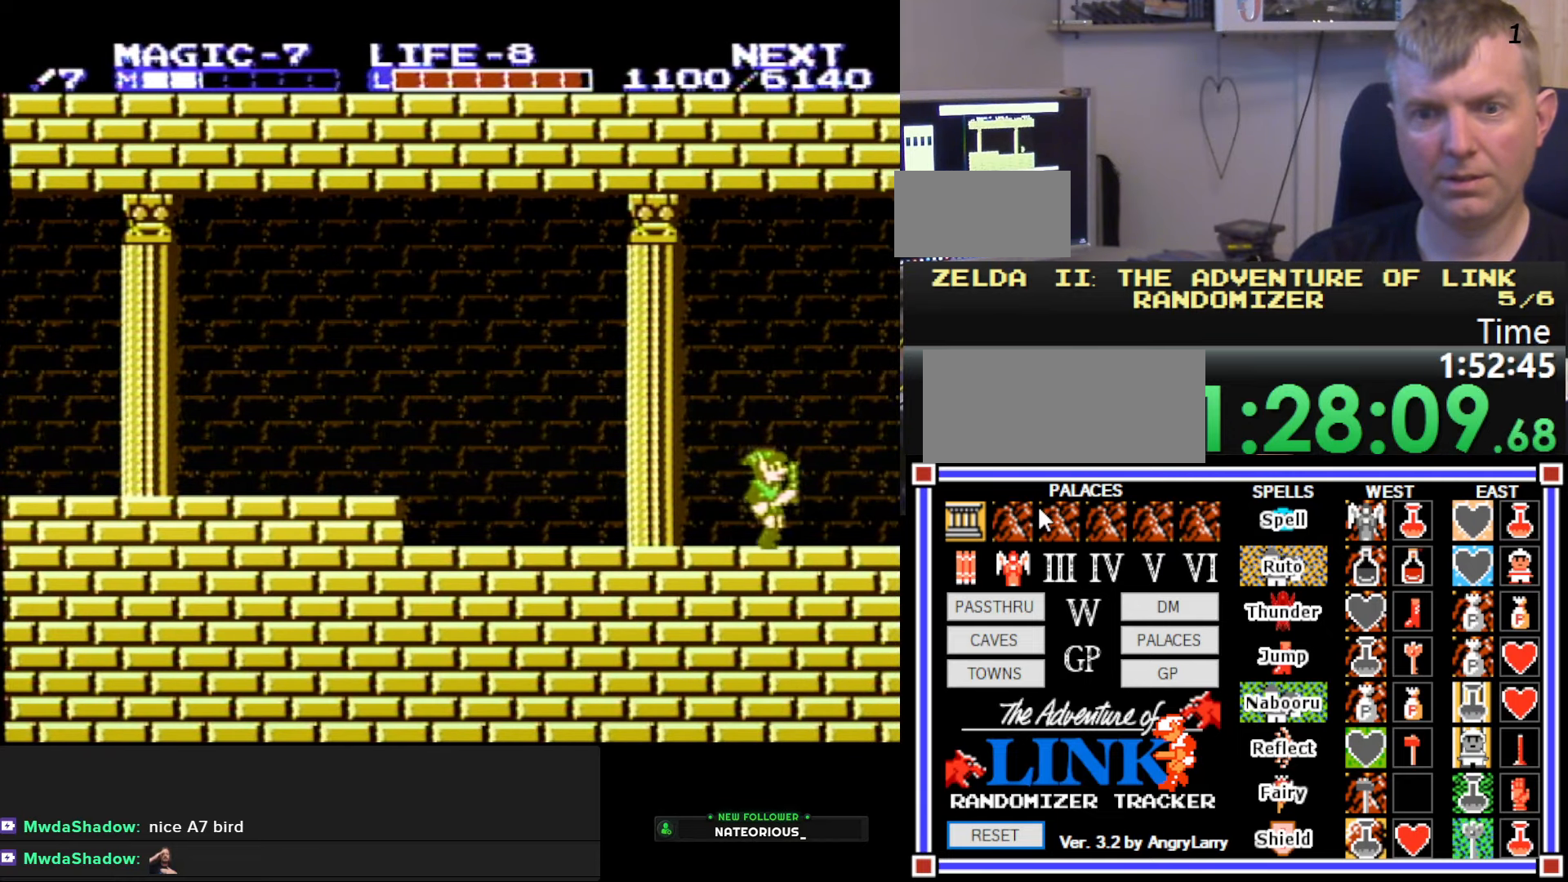
{"buttons": [], "events": [[483, "DPAD_RIGHT", "up"]]}
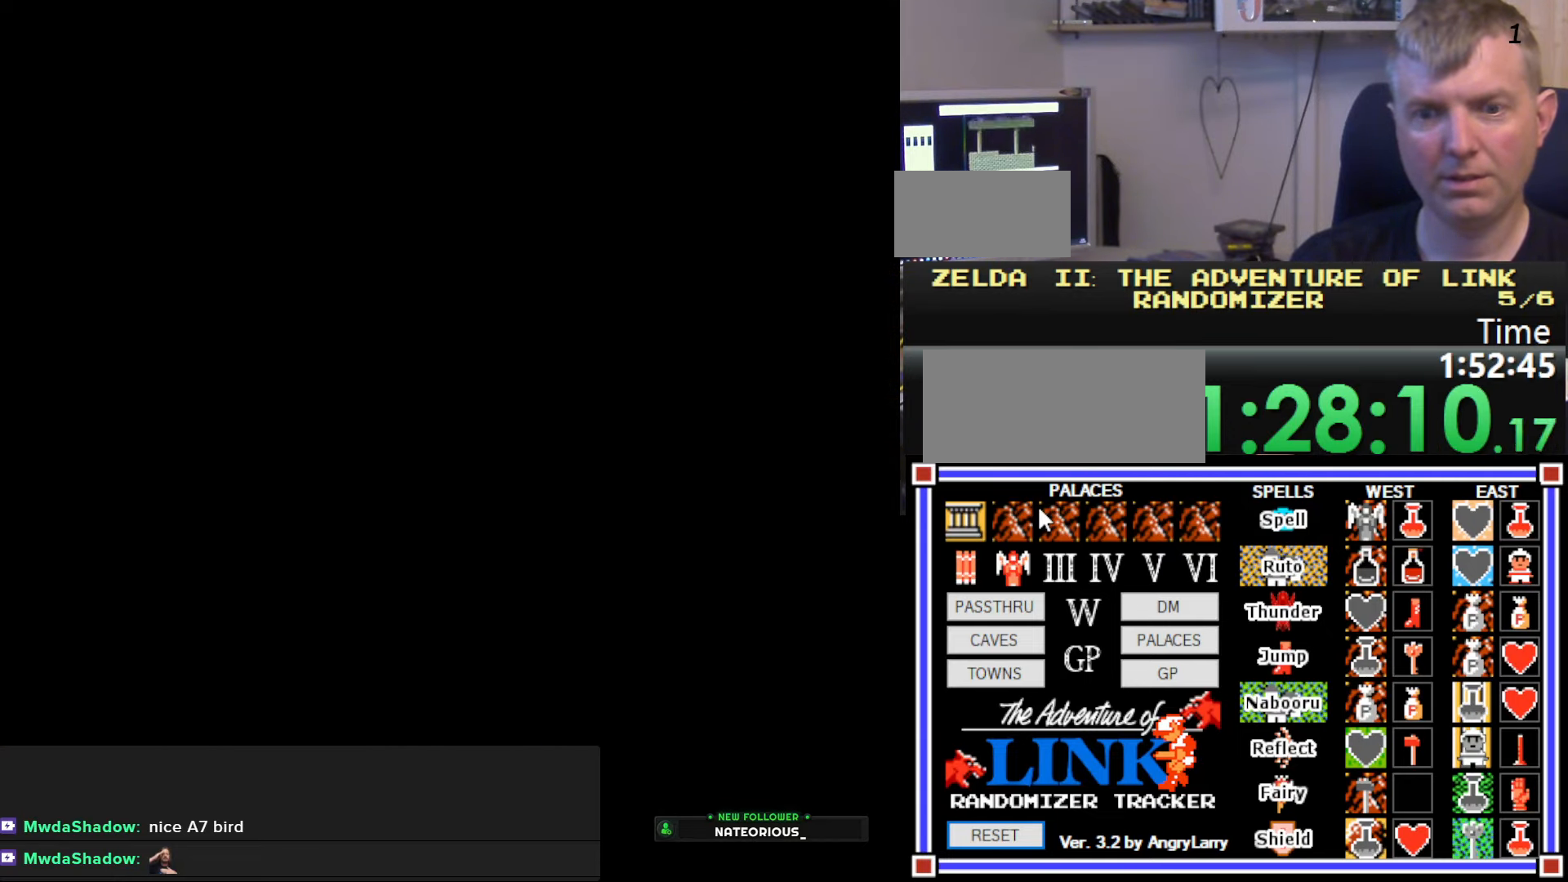
{"buttons": [], "events": []}
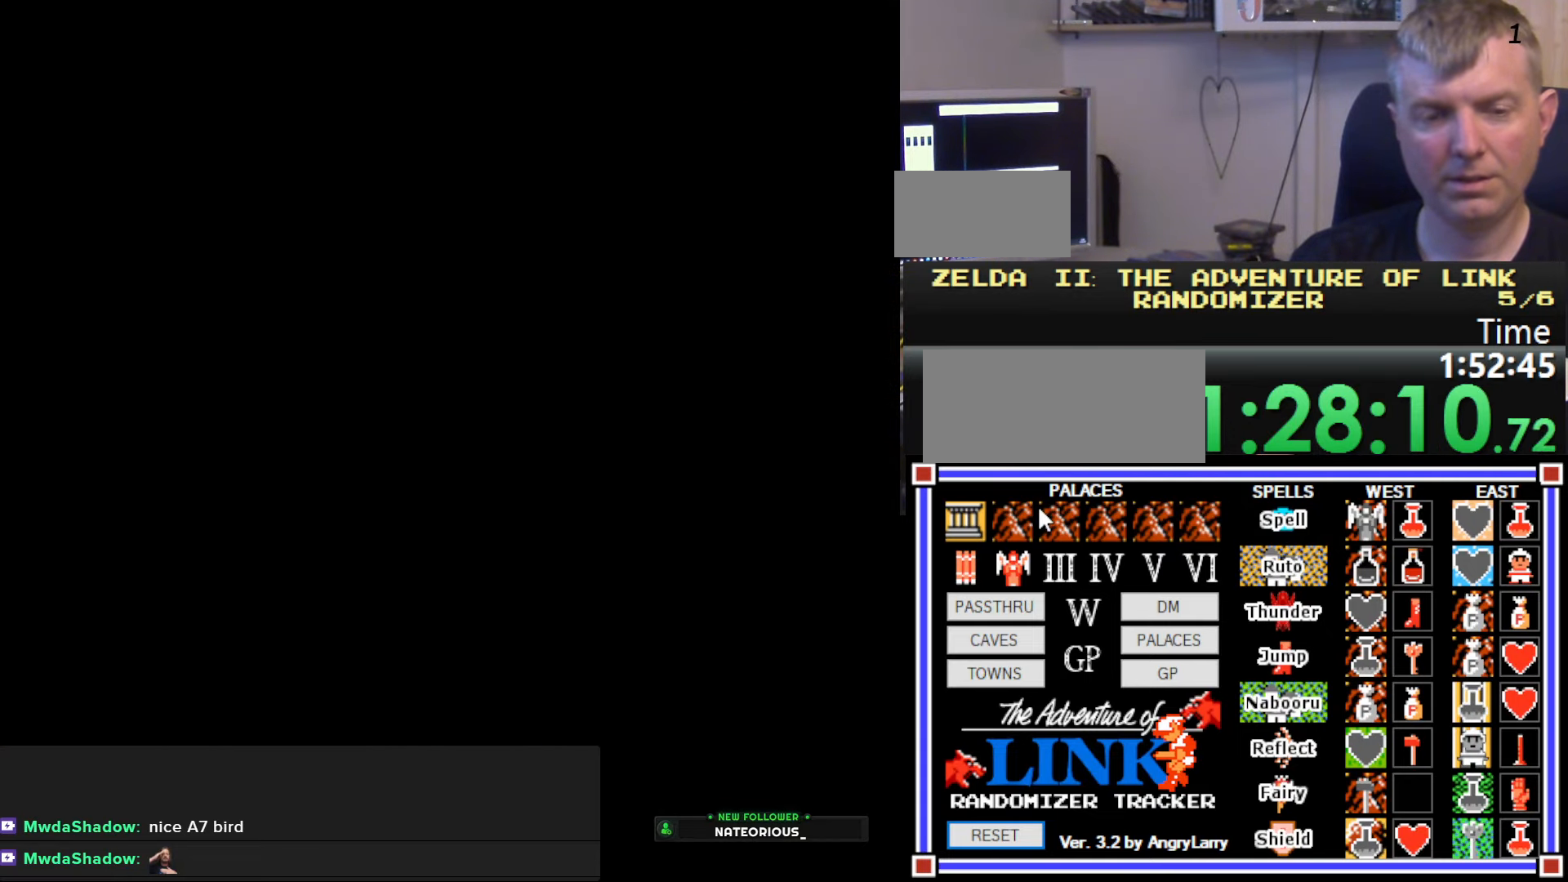
{"buttons": [], "events": []}
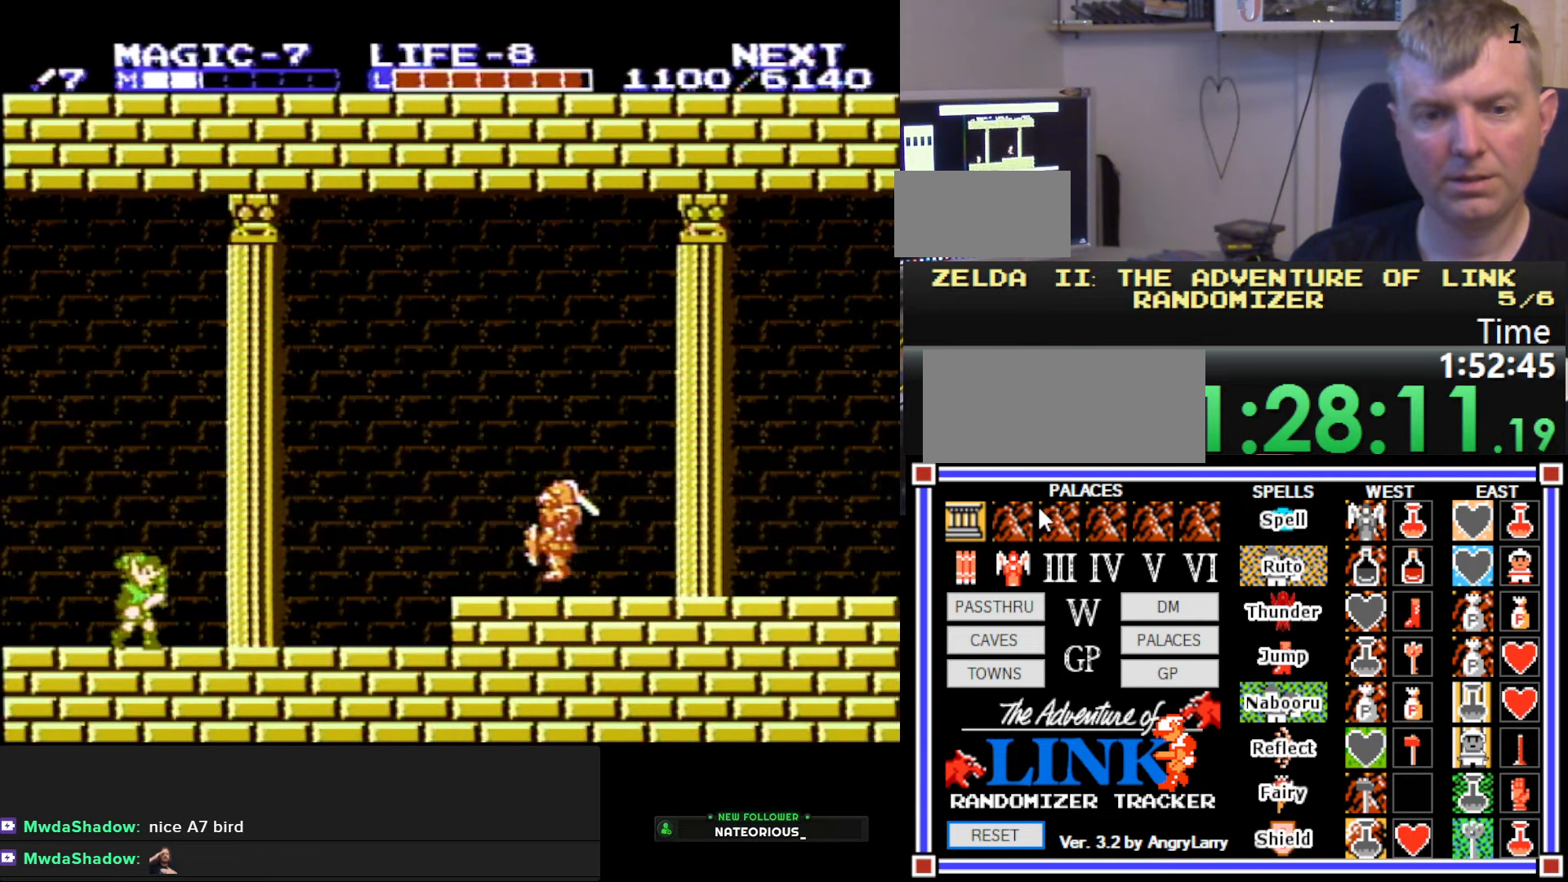
{"buttons": ["DPAD_LEFT"], "events": [[66, "DPAD_LEFT", "down"]]}
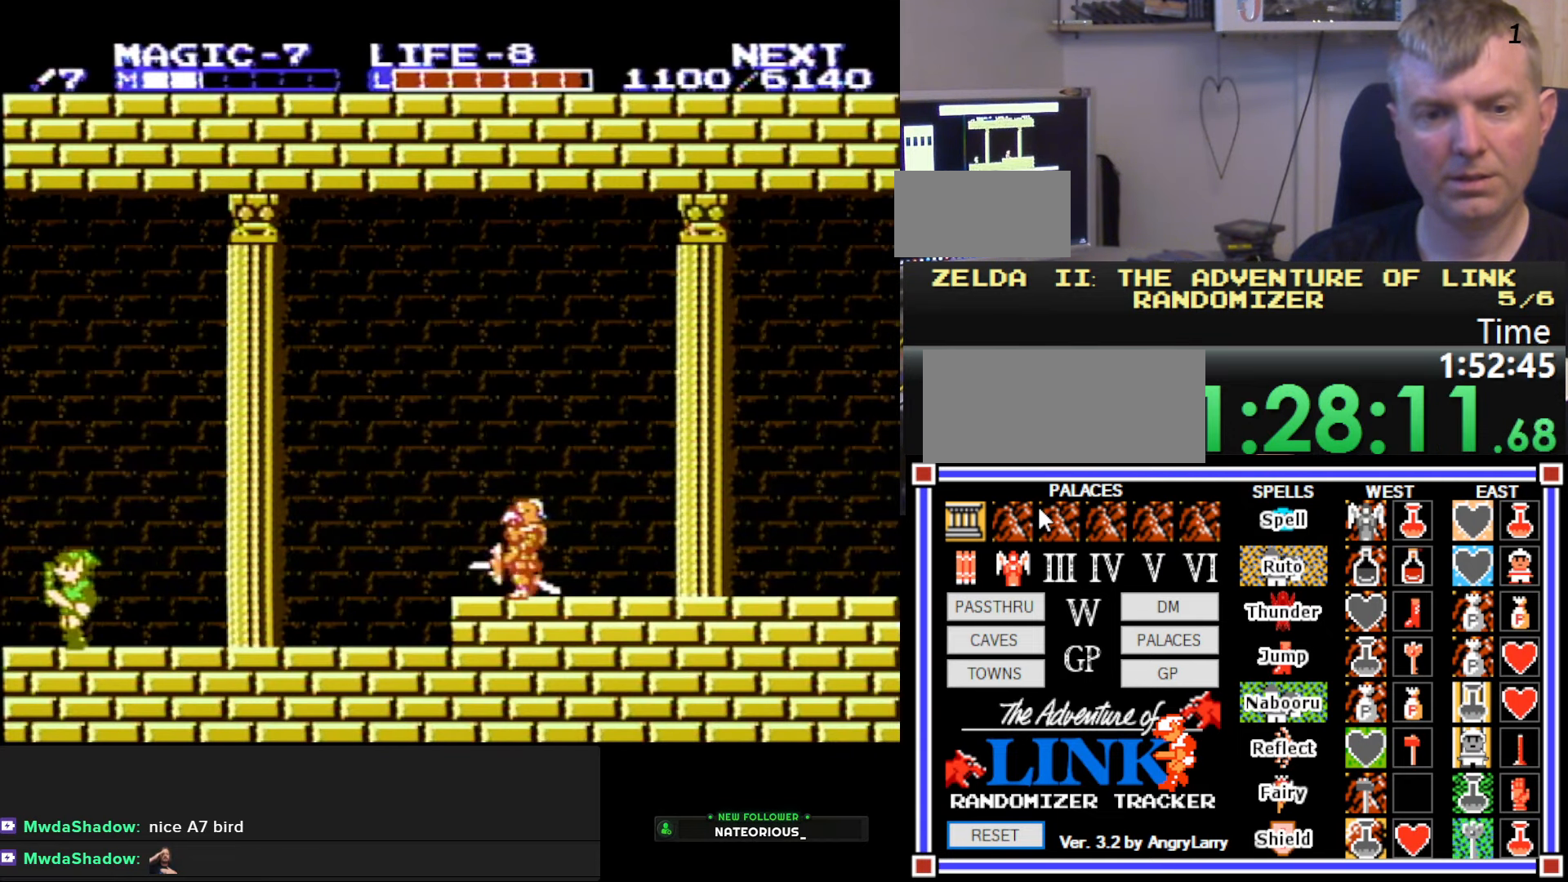
{"buttons": ["DPAD_LEFT"], "events": []}
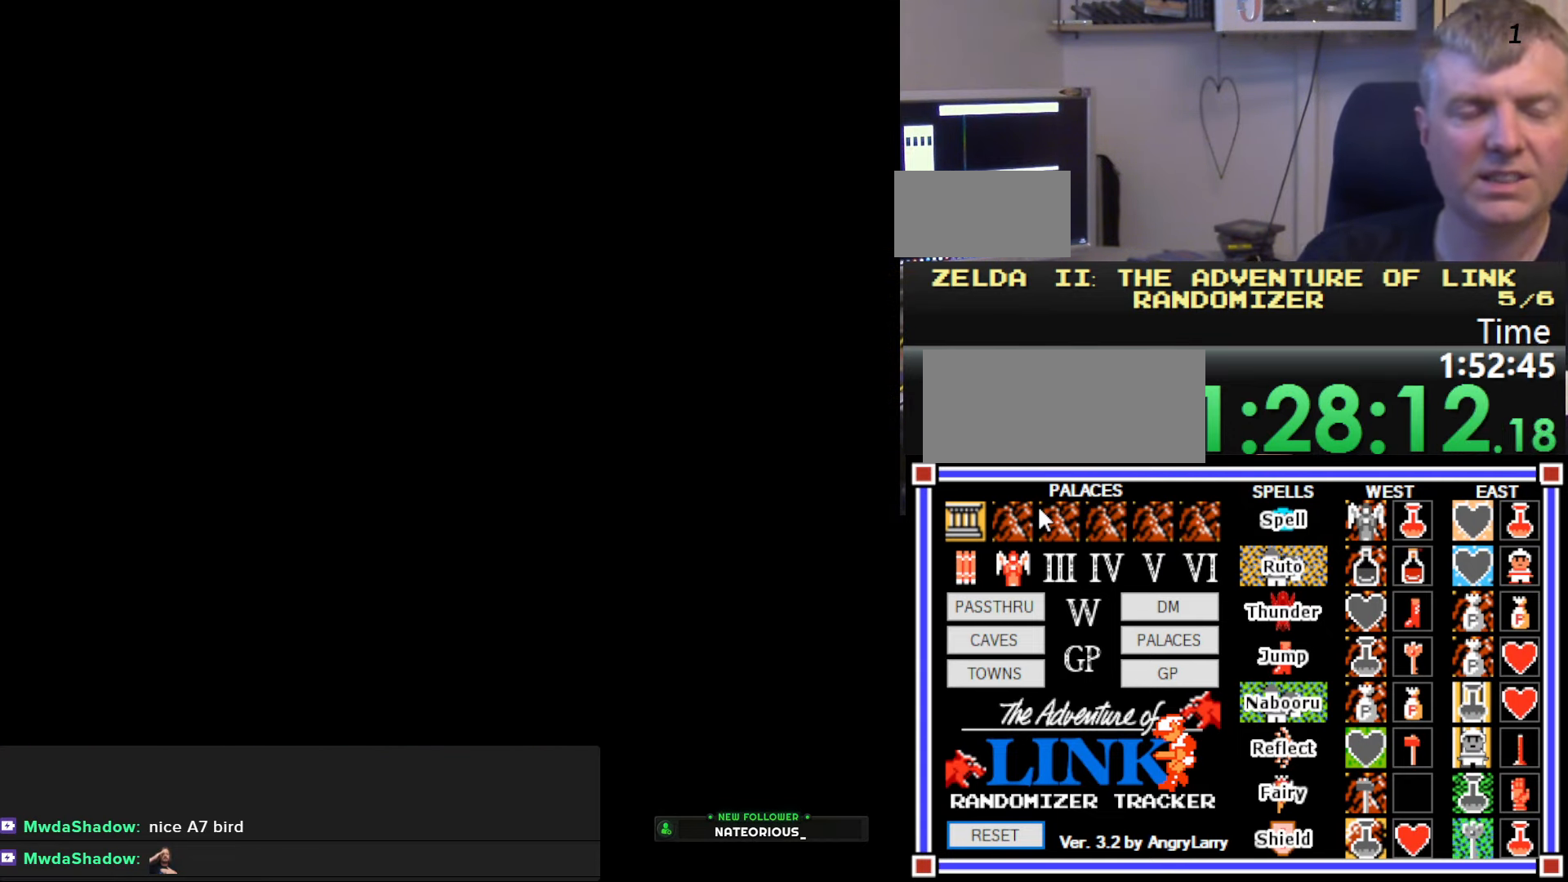
{"buttons": ["DPAD_LEFT"], "events": []}
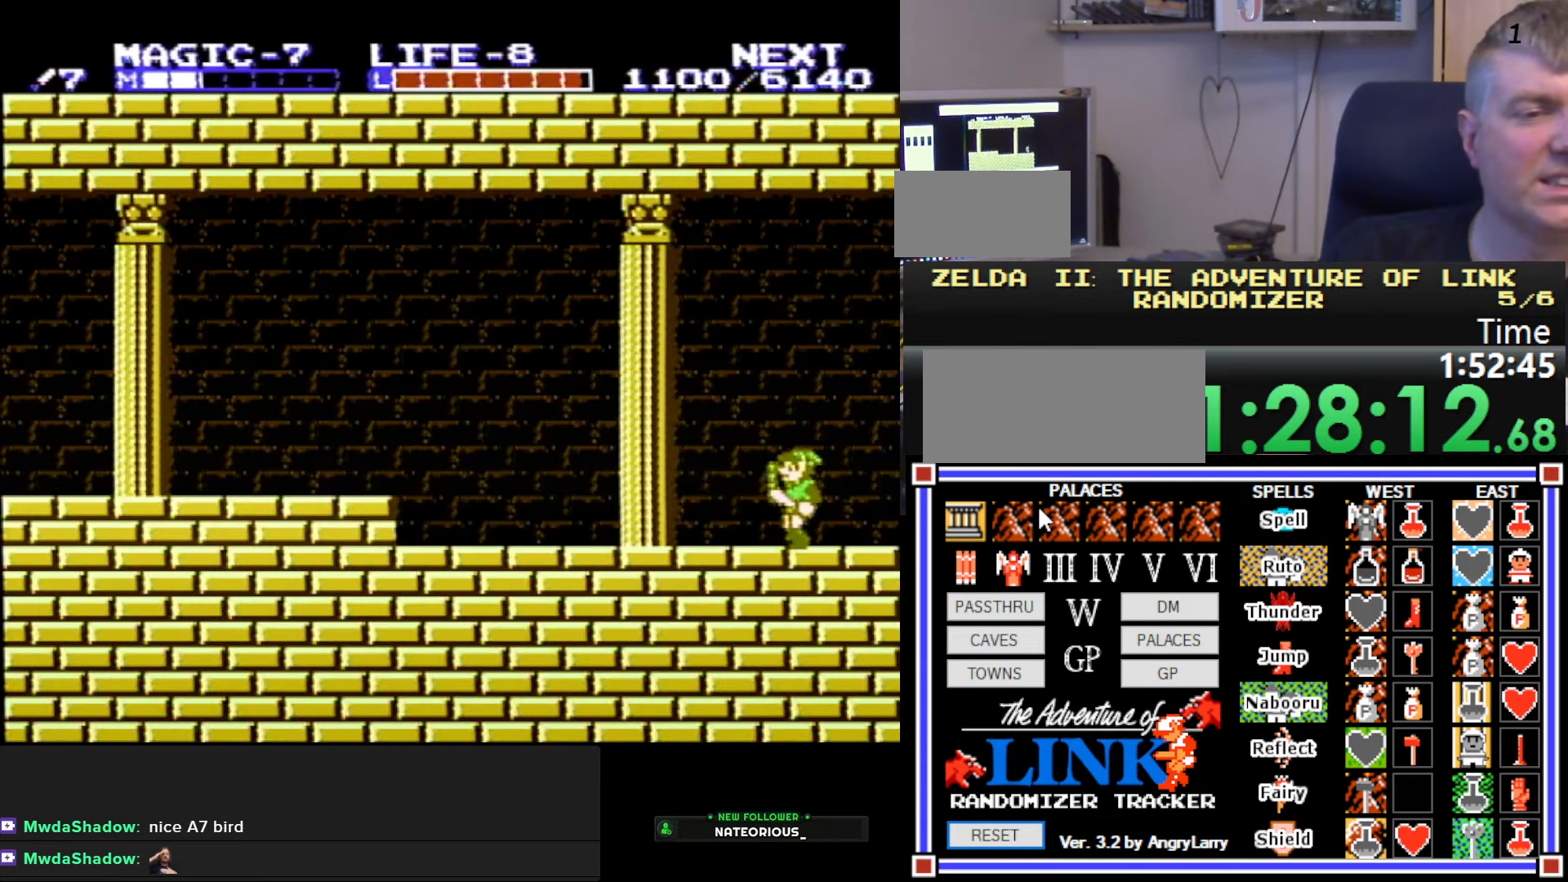
{"buttons": ["A", "B", "DPAD_DOWN", "DPAD_RIGHT"], "events": [[400, "A", "down"], [466, "B", "down"], [466, "DPAD_DOWN", "down"], [500, "DPAD_LEFT", "up"], [500, "DPAD_RIGHT", "down"]]}
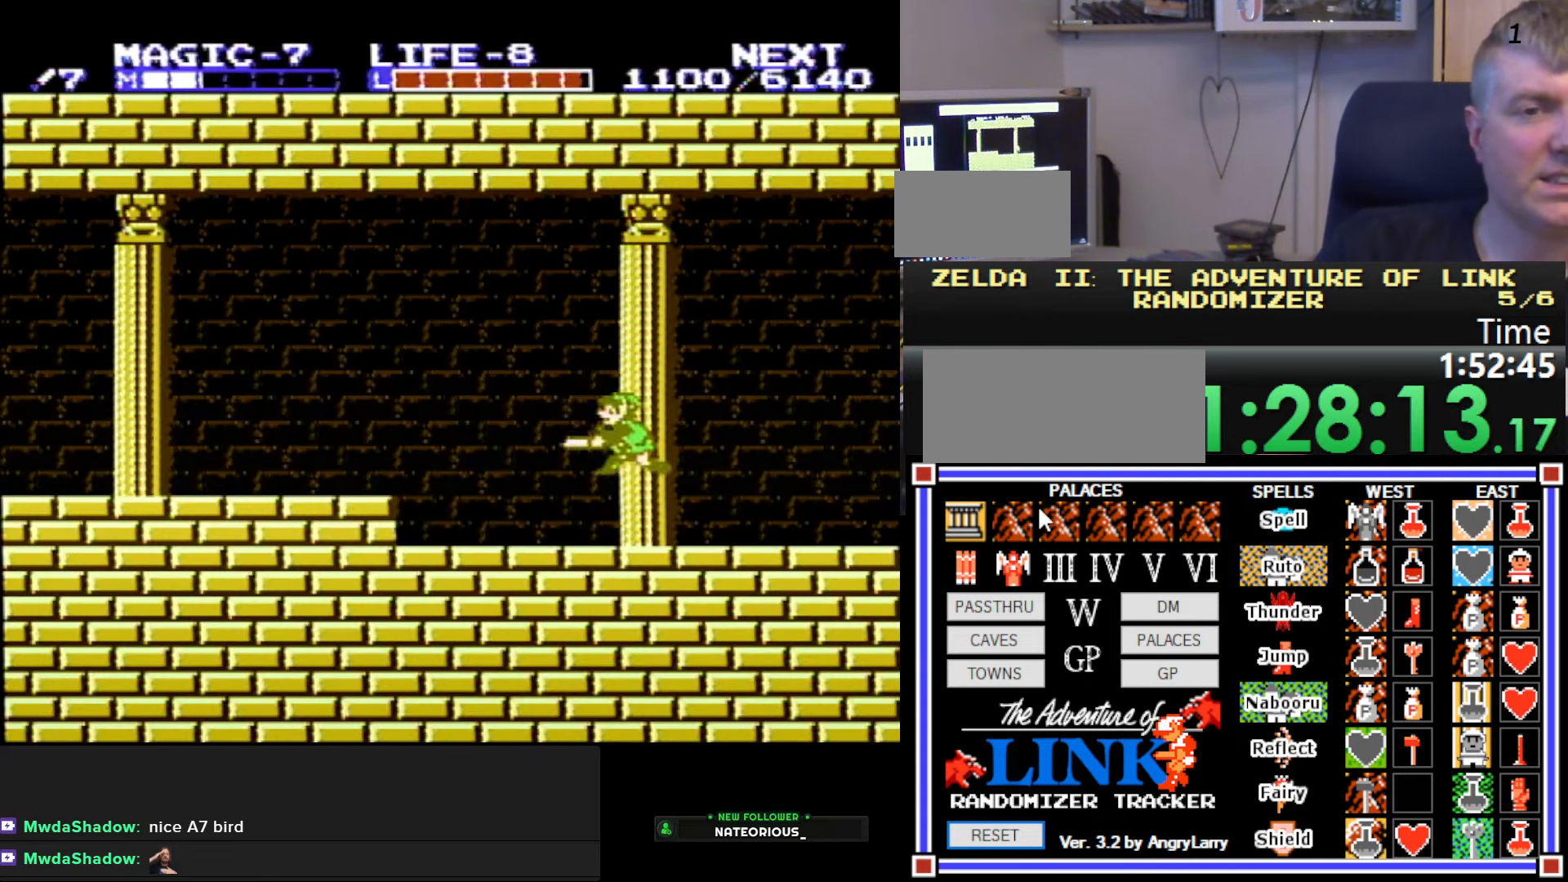
{"buttons": ["A", "DPAD_LEFT"], "events": [[16, "A", "up"], [117, "DPAD_RIGHT", "up"], [150, "B", "up"], [167, "DPAD_DOWN", "up"], [167, "DPAD_LEFT", "down"], [500, "A", "down"]]}
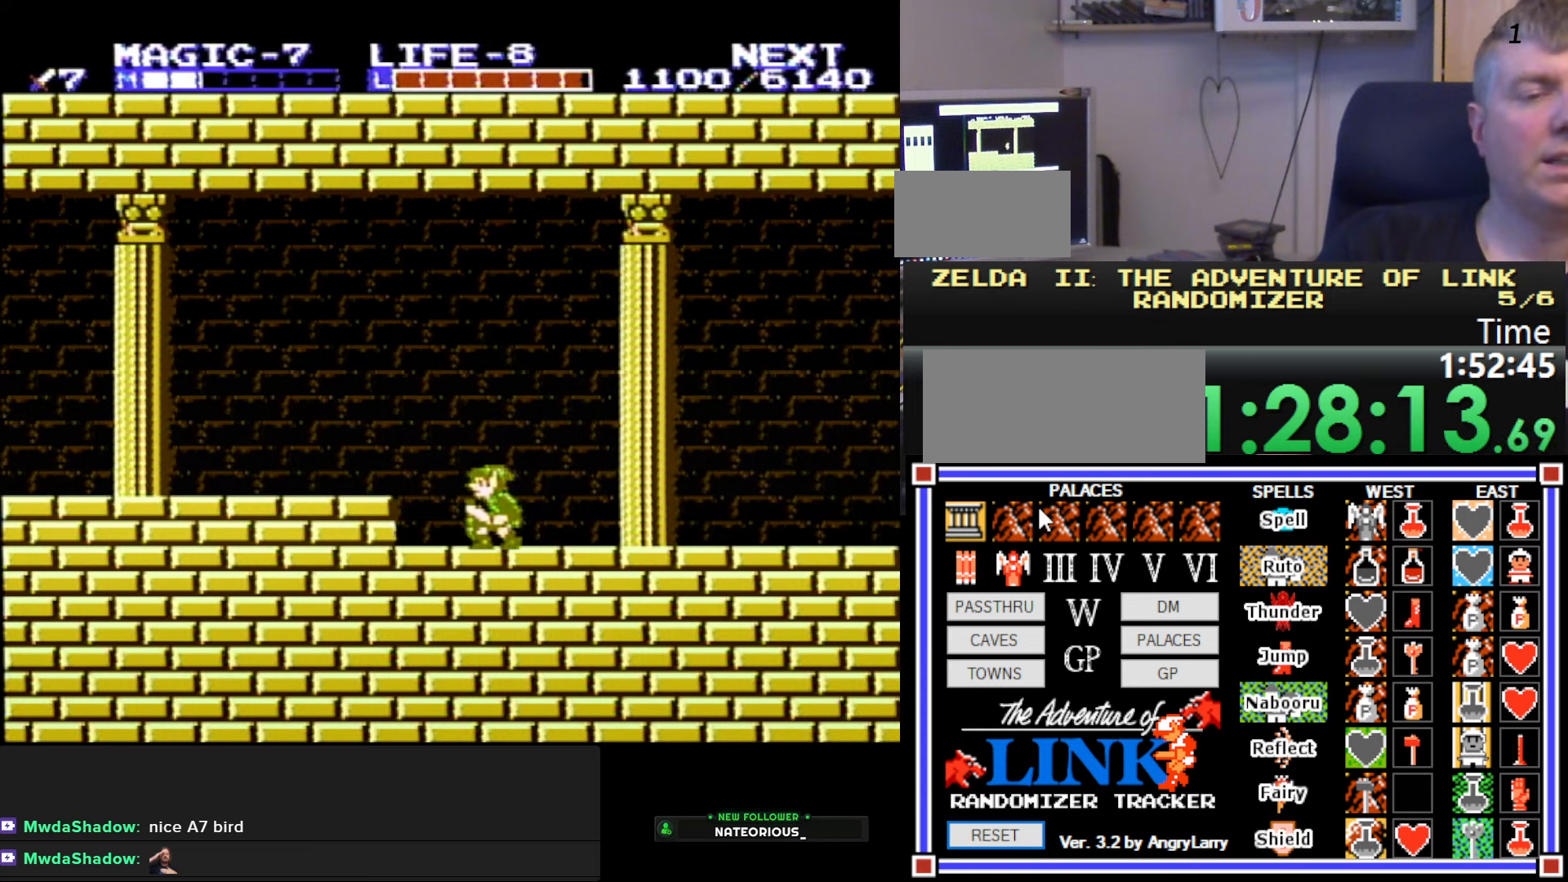
{"buttons": ["DPAD_LEFT"], "events": [[50, "B", "down"], [83, "A", "up"], [250, "B", "up"], [250, "DPAD_UP", "down"], [300, "DPAD_UP", "up"]]}
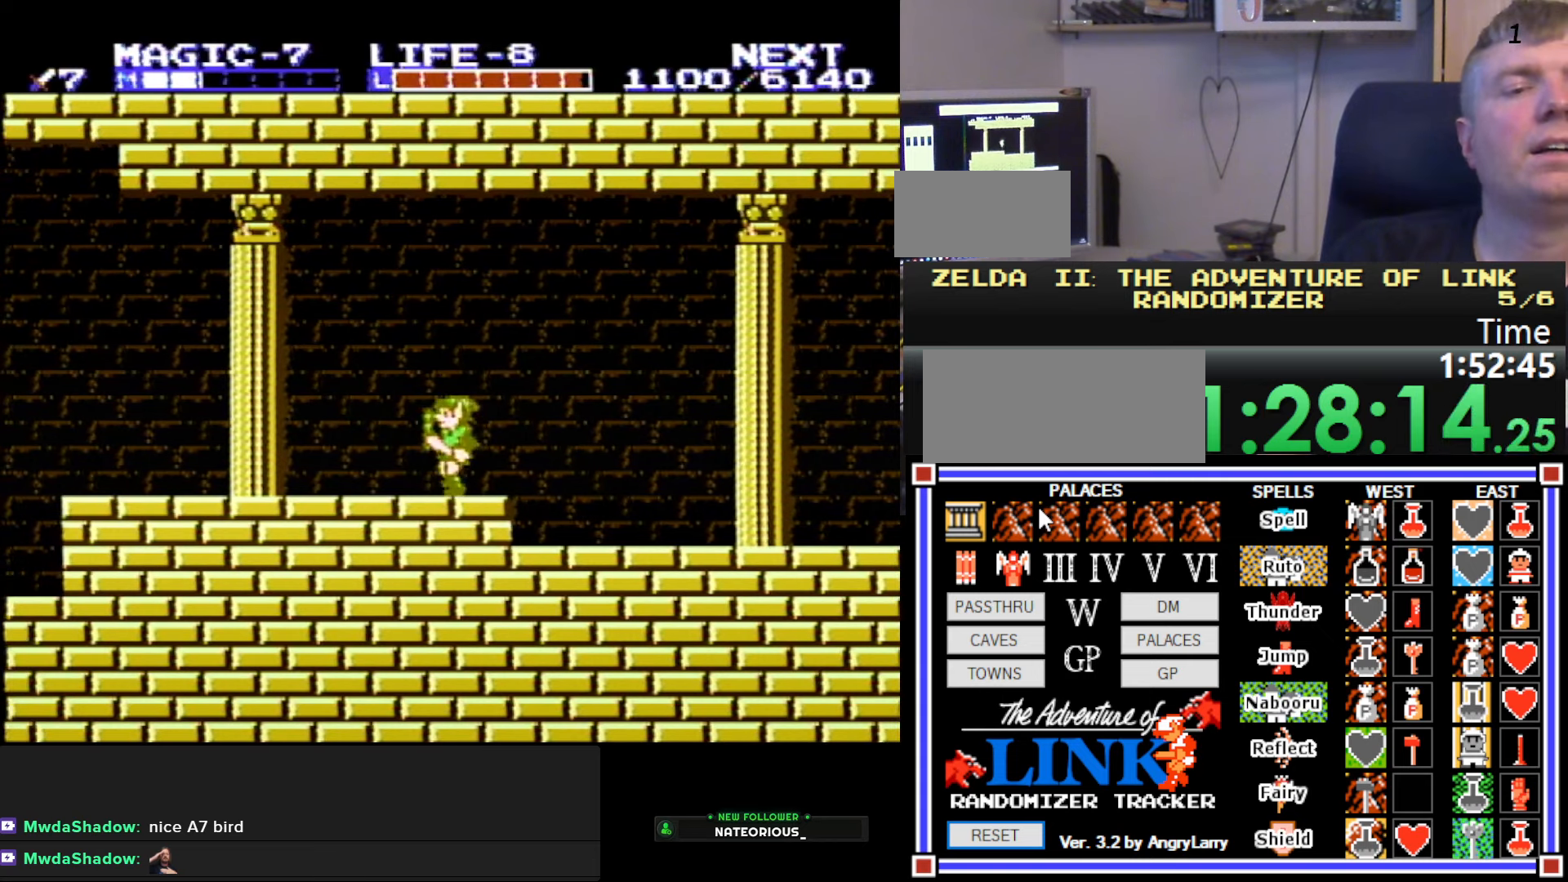
{"buttons": ["DPAD_LEFT"], "events": []}